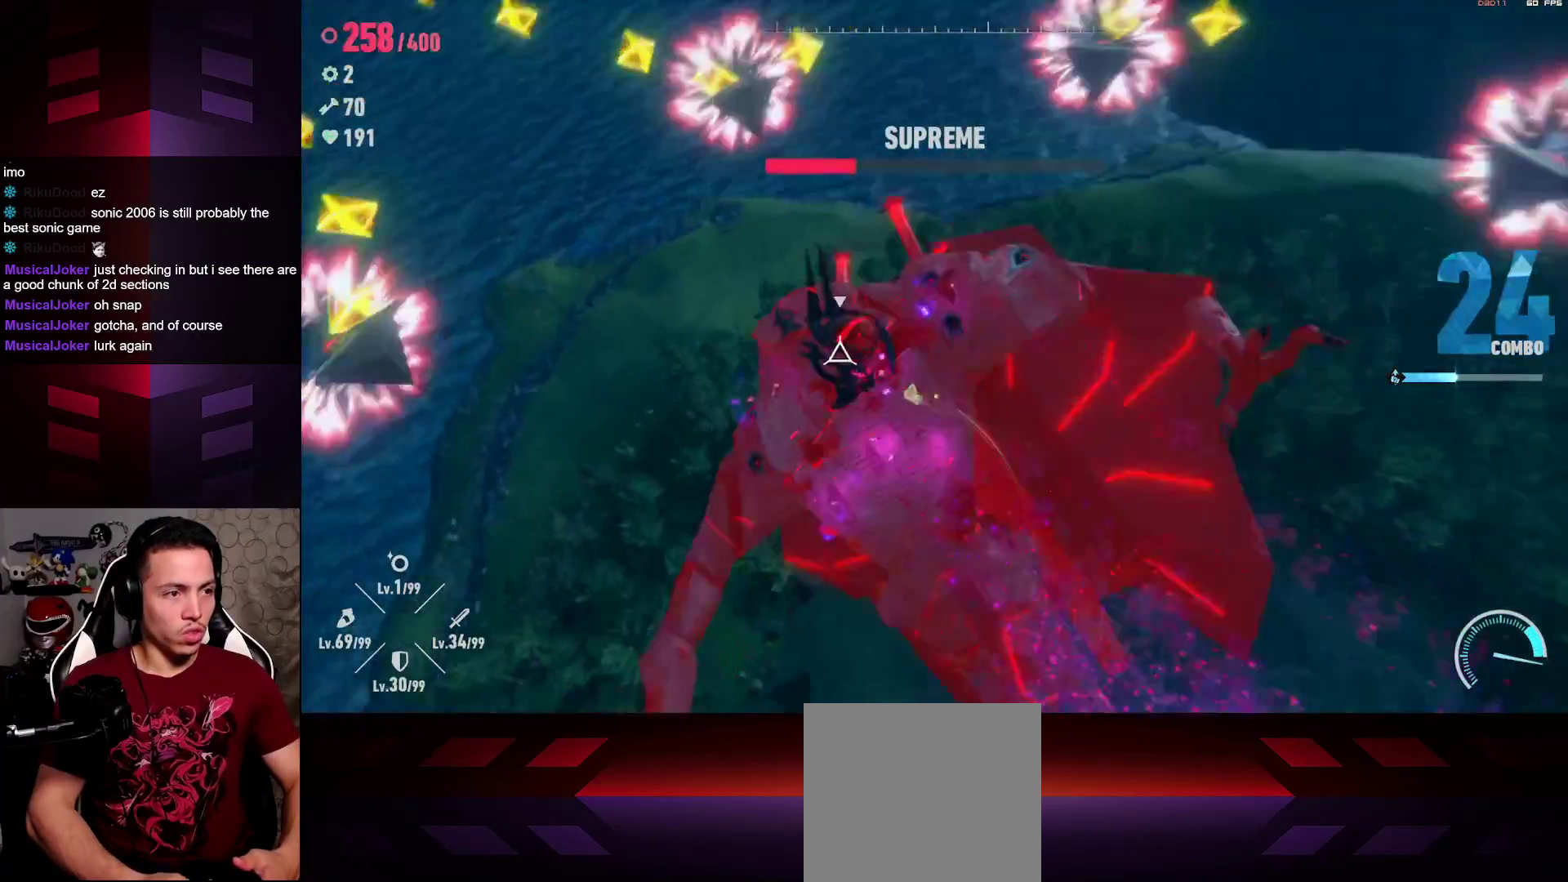
Gameplay with a controller (Xbox layout); each line is a JSON object with the inputs held at the frame after it. "events" lists button and stick changes between this image and that frame as [ms after this image, input, new state], when the widget could be followed in between.
{"buttons": ["X"], "left_stick": "center", "right_stick": "center", "events": [[67, "X", "down"], [183, "X", "up"], [283, "X", "down"], [400, "X", "up"], [483, "X", "down"]]}
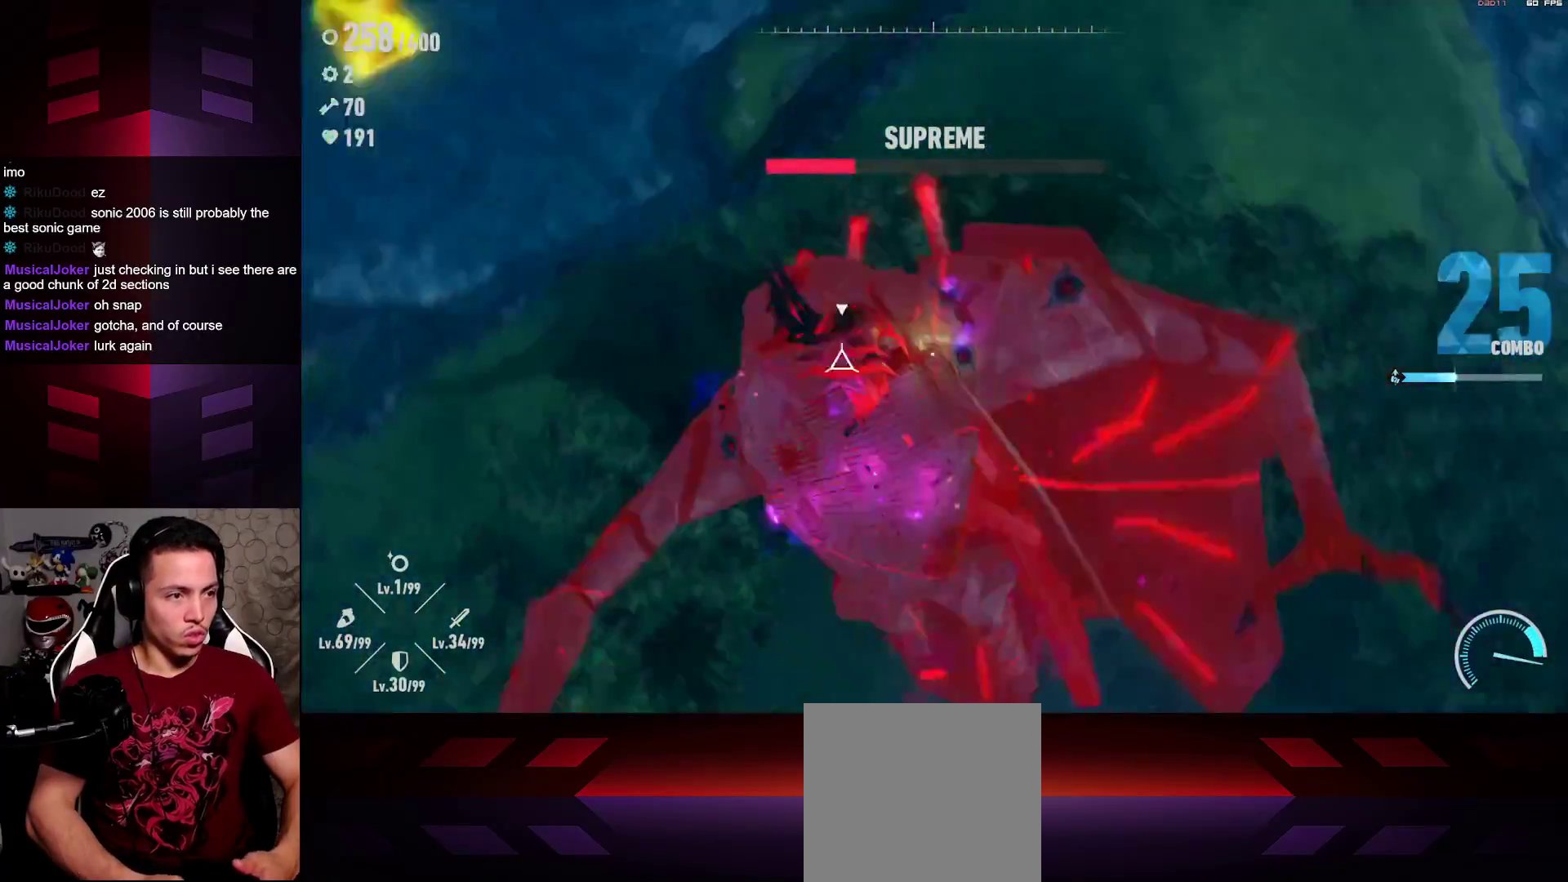
{"buttons": [], "left_stick": "center", "right_stick": "center", "events": [[83, "X", "up"], [183, "X", "down"], [283, "X", "up"], [350, "X", "down"], [500, "X", "up"]]}
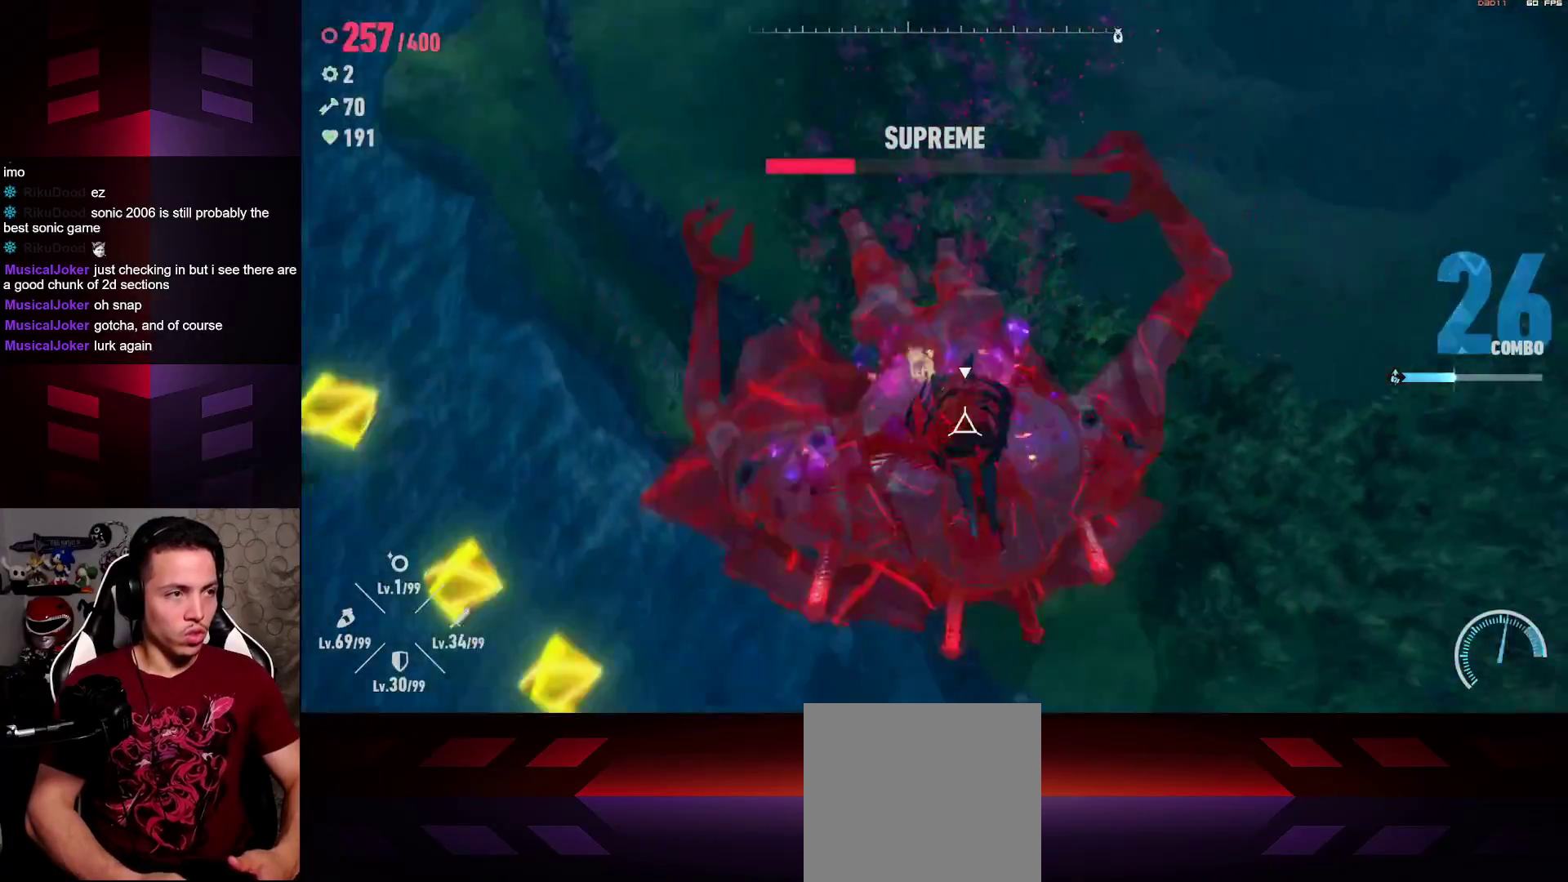
{"buttons": ["X"], "left_stick": "center", "right_stick": "center", "events": [[67, "X", "down"], [183, "X", "up"], [267, "X", "down"], [383, "X", "up"], [450, "X", "down"]]}
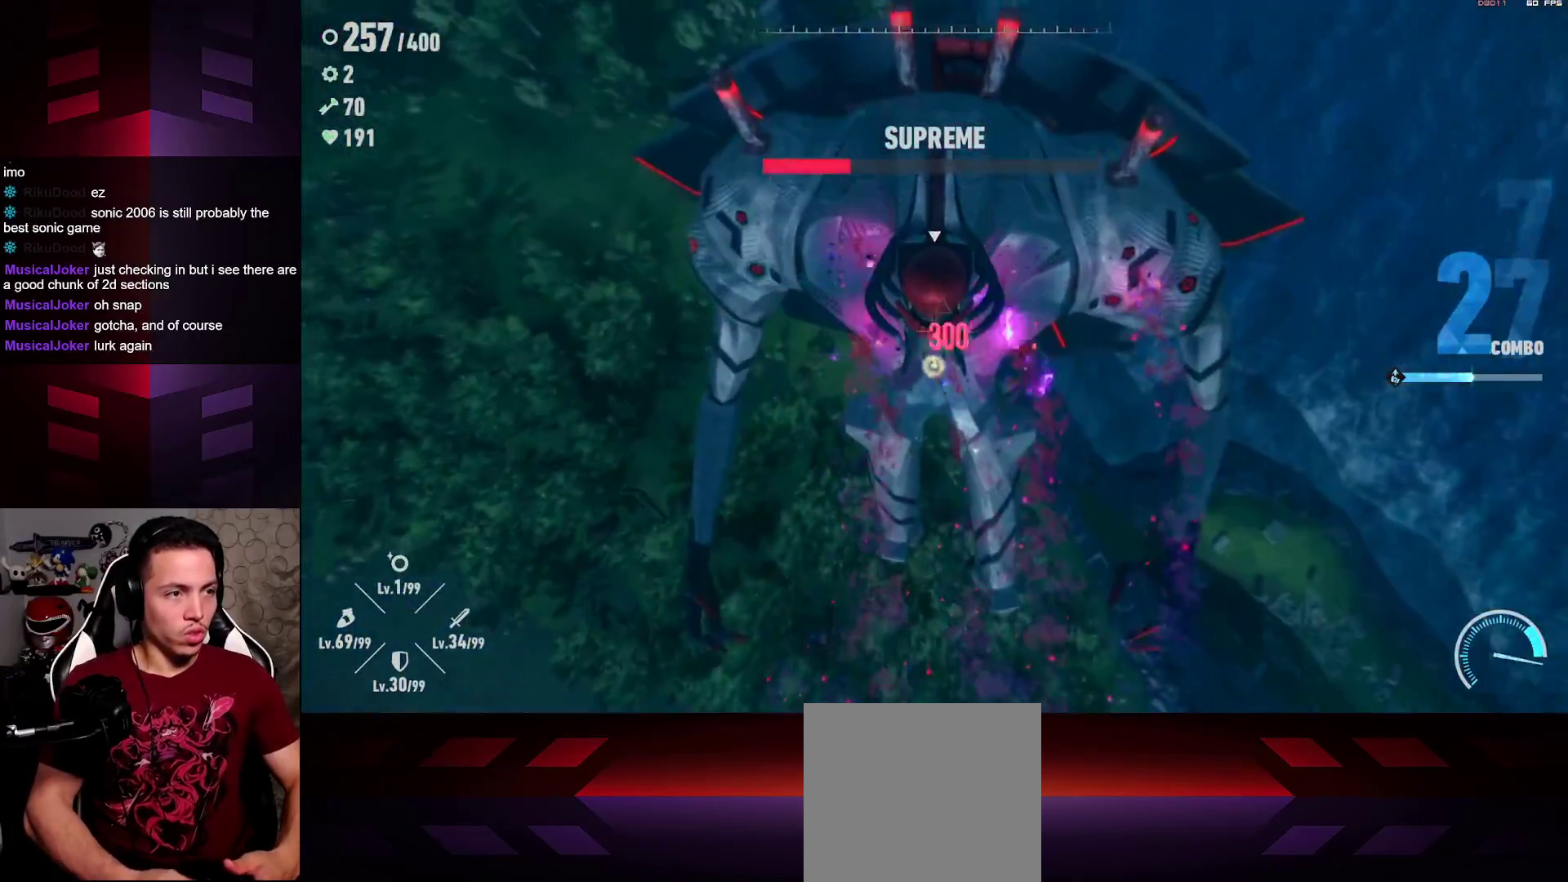
{"buttons": [], "left_stick": "center", "right_stick": "center", "events": [[83, "X", "up"], [167, "X", "down"], [300, "X", "up"], [367, "A", "down"], [500, "A", "up"]]}
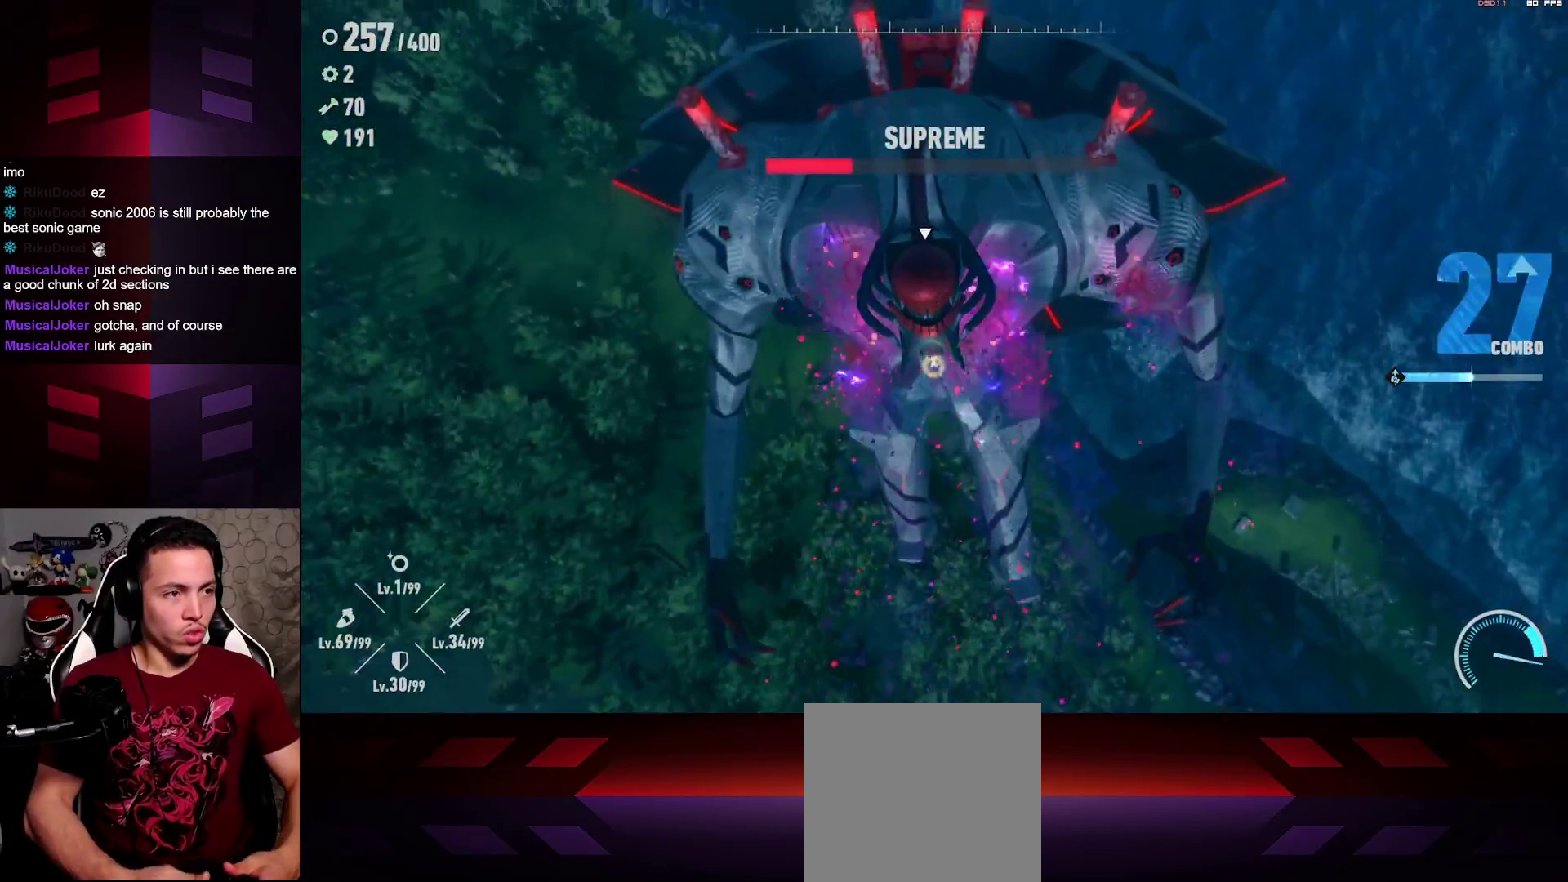
{"buttons": ["R2"], "left_stick": "down-left", "right_stick": "center", "events": [[117, "A", "down"], [183, "left_stick", "down"], [233, "A", "up"], [450, "left_stick", "down-left"], [467, "R2", "down"]]}
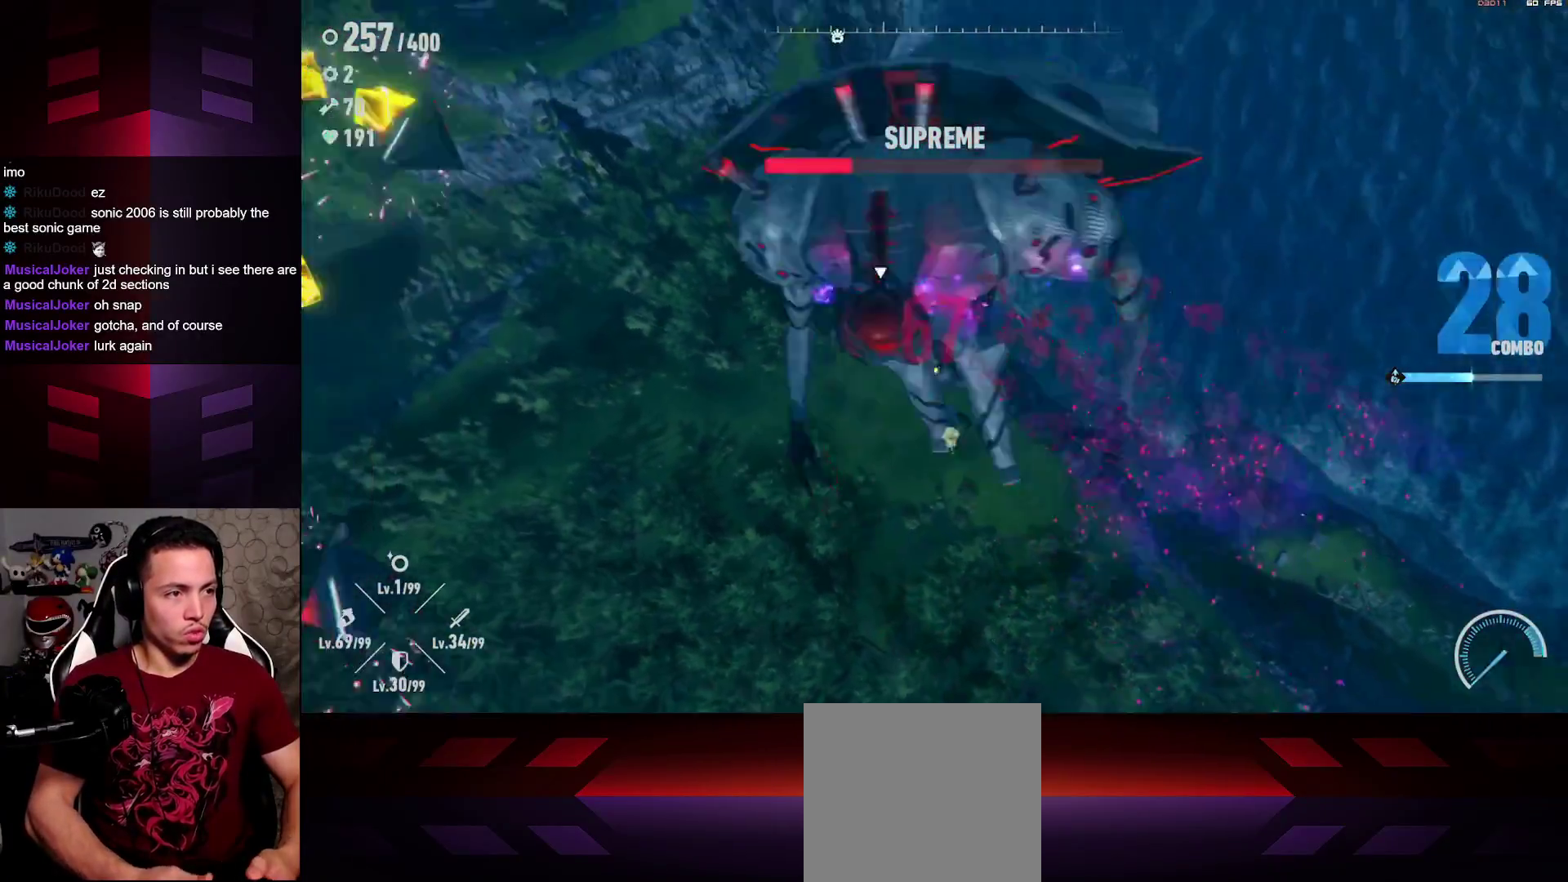
{"buttons": ["A", "R2"], "left_stick": "down-left", "right_stick": "center", "events": [[150, "A", "down"]]}
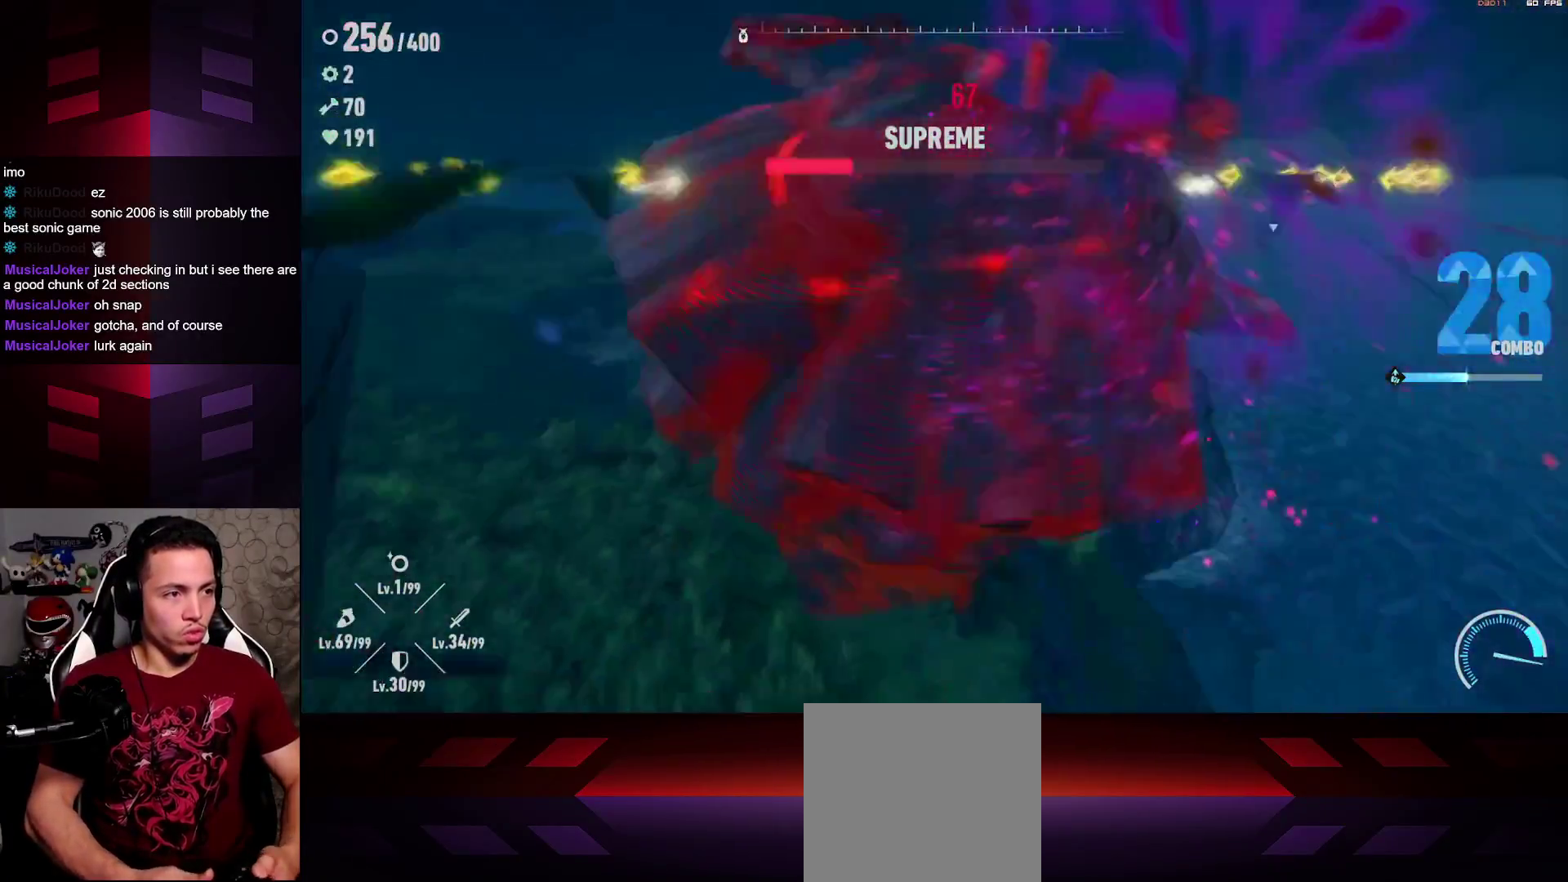
{"buttons": ["L1", "R1"], "left_stick": "up", "right_stick": "center", "events": [[67, "left_stick", "down"], [133, "A", "up"], [233, "R2", "up"], [450, "L1", "down"], [467, "R1", "down"], [483, "left_stick", "up"]]}
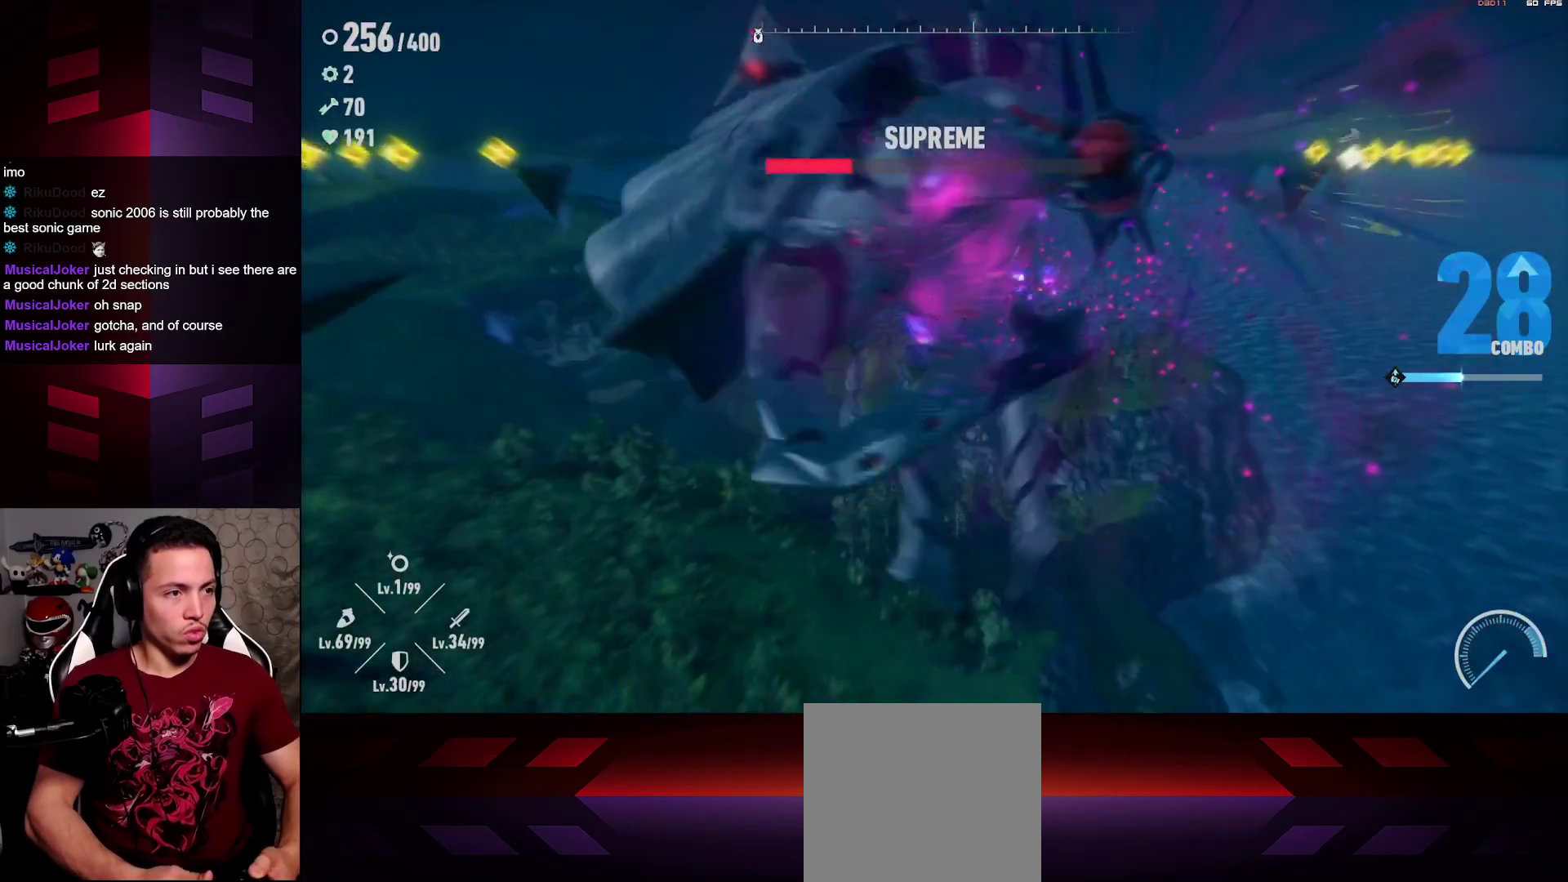
{"buttons": ["L1", "R1"], "left_stick": "center", "right_stick": "center", "events": [[17, "left_stick", "center"]]}
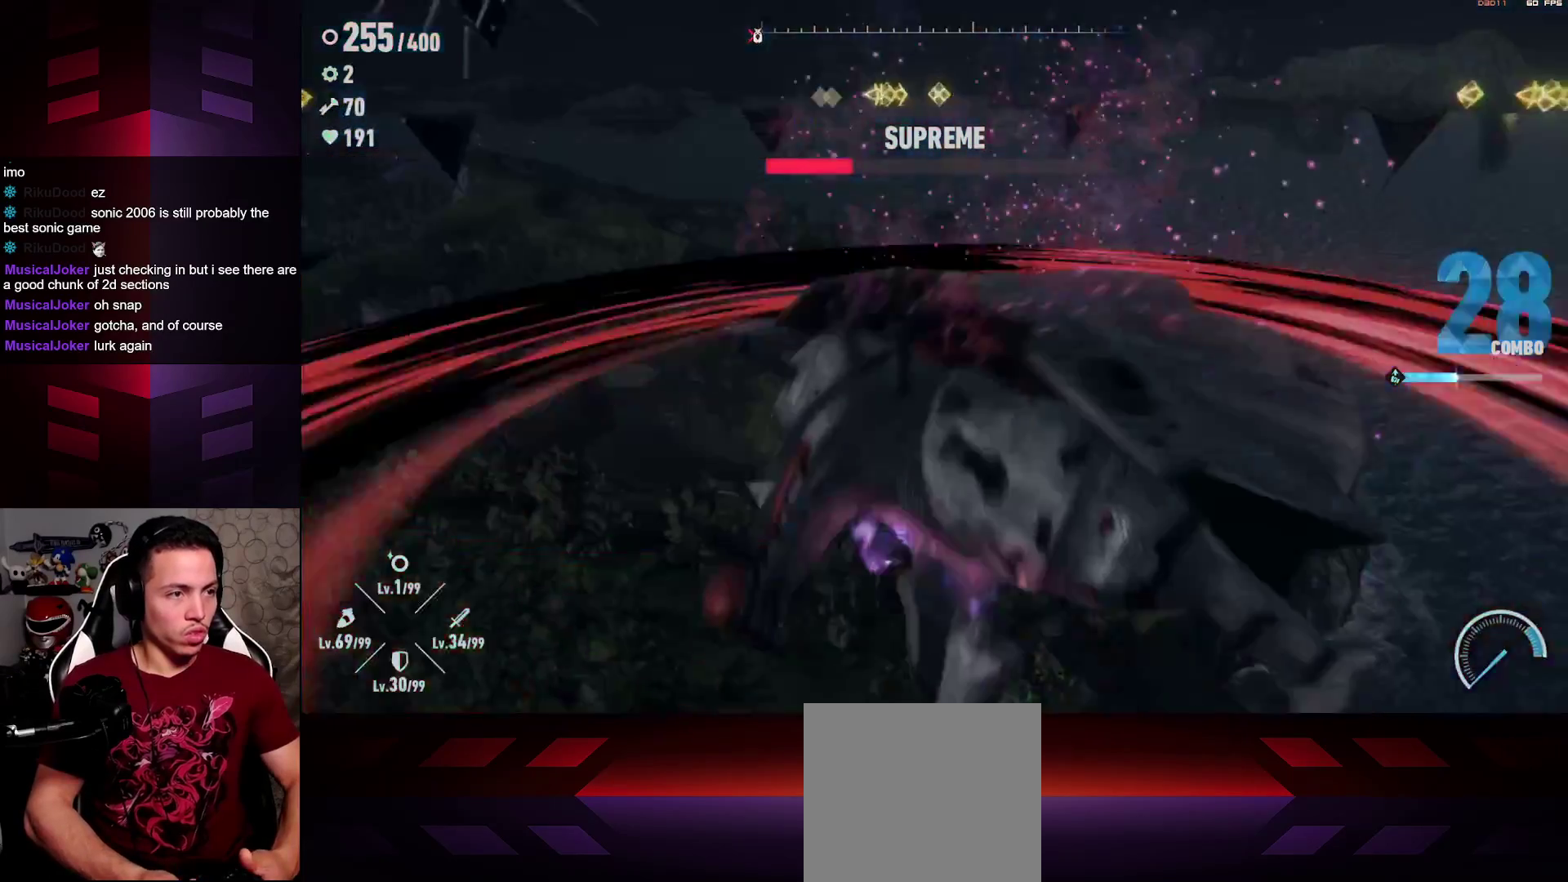
{"buttons": ["L1", "R1"], "left_stick": "center", "right_stick": "center", "events": []}
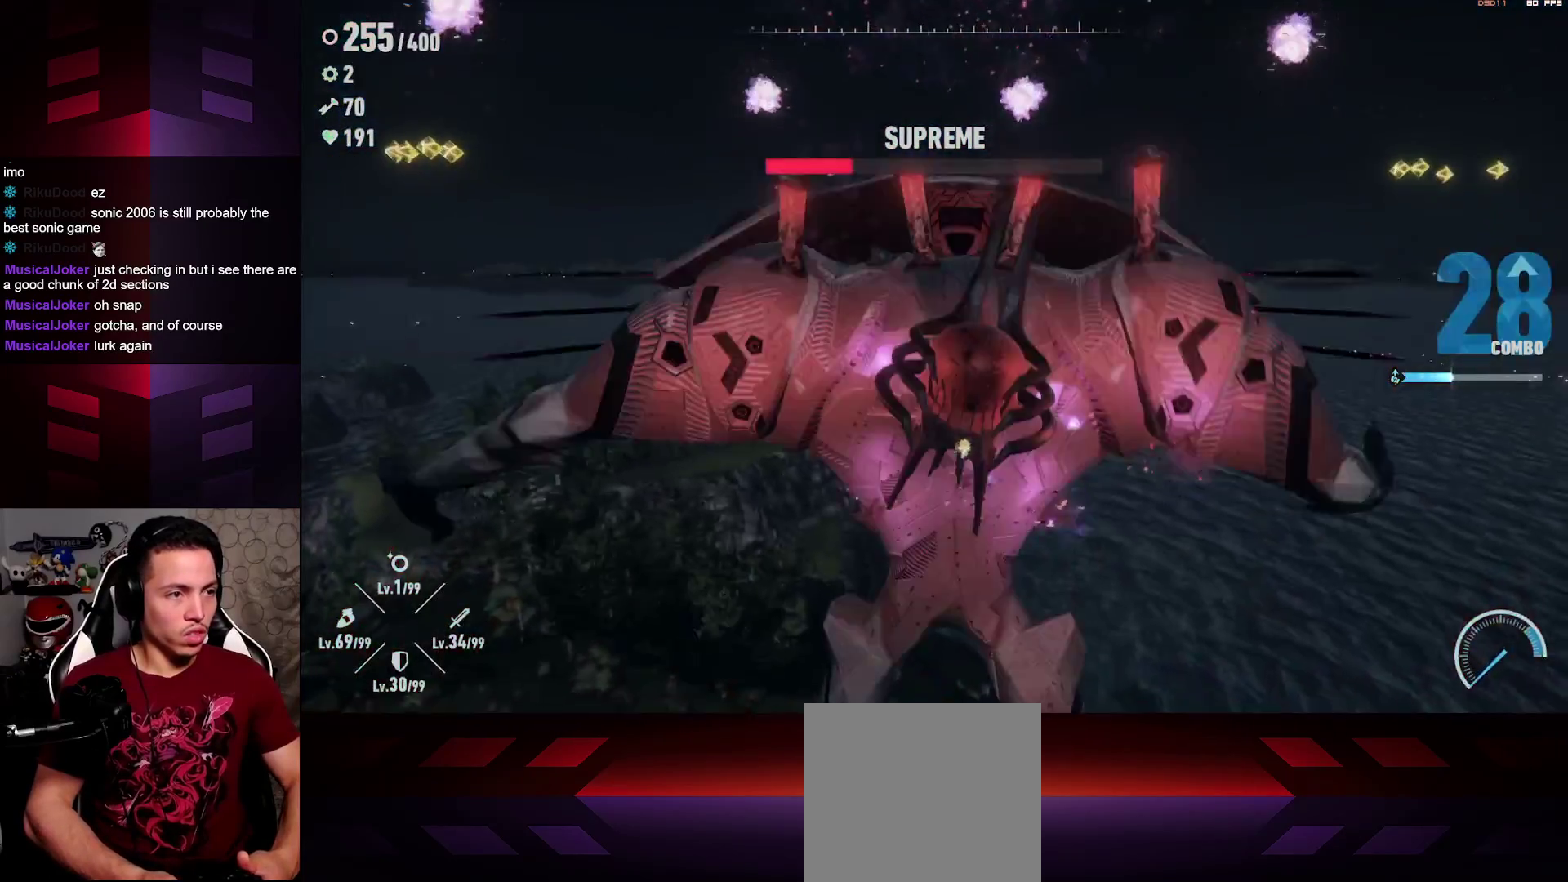
{"buttons": ["L1", "R1", "R2", "L3"], "left_stick": "down", "right_stick": "center", "events": [[67, "left_stick", "down"], [100, "L1", "up"], [100, "R1", "up"], [183, "R2", "down"], [467, "L1", "down"], [483, "L3", "down"], [483, "R1", "down"]]}
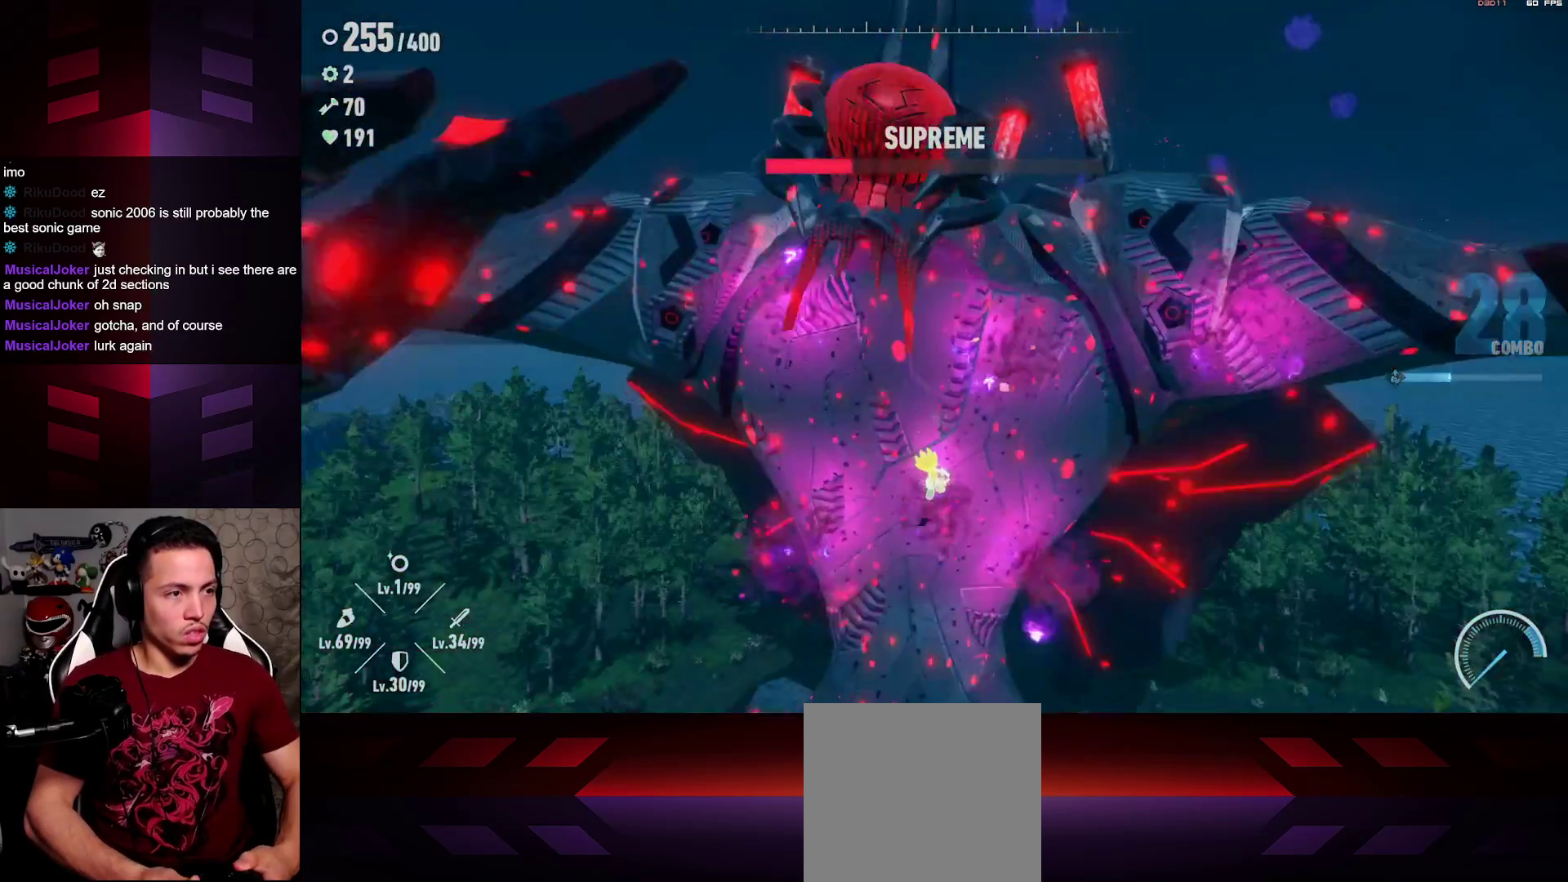
{"buttons": ["L1", "R1"], "left_stick": "down-left", "right_stick": "center", "events": [[100, "R2", "up"], [167, "R1", "up"], [183, "L1", "up"], [200, "L3", "up"], [467, "left_stick", "down-left"], [500, "L1", "down"], [500, "R1", "down"]]}
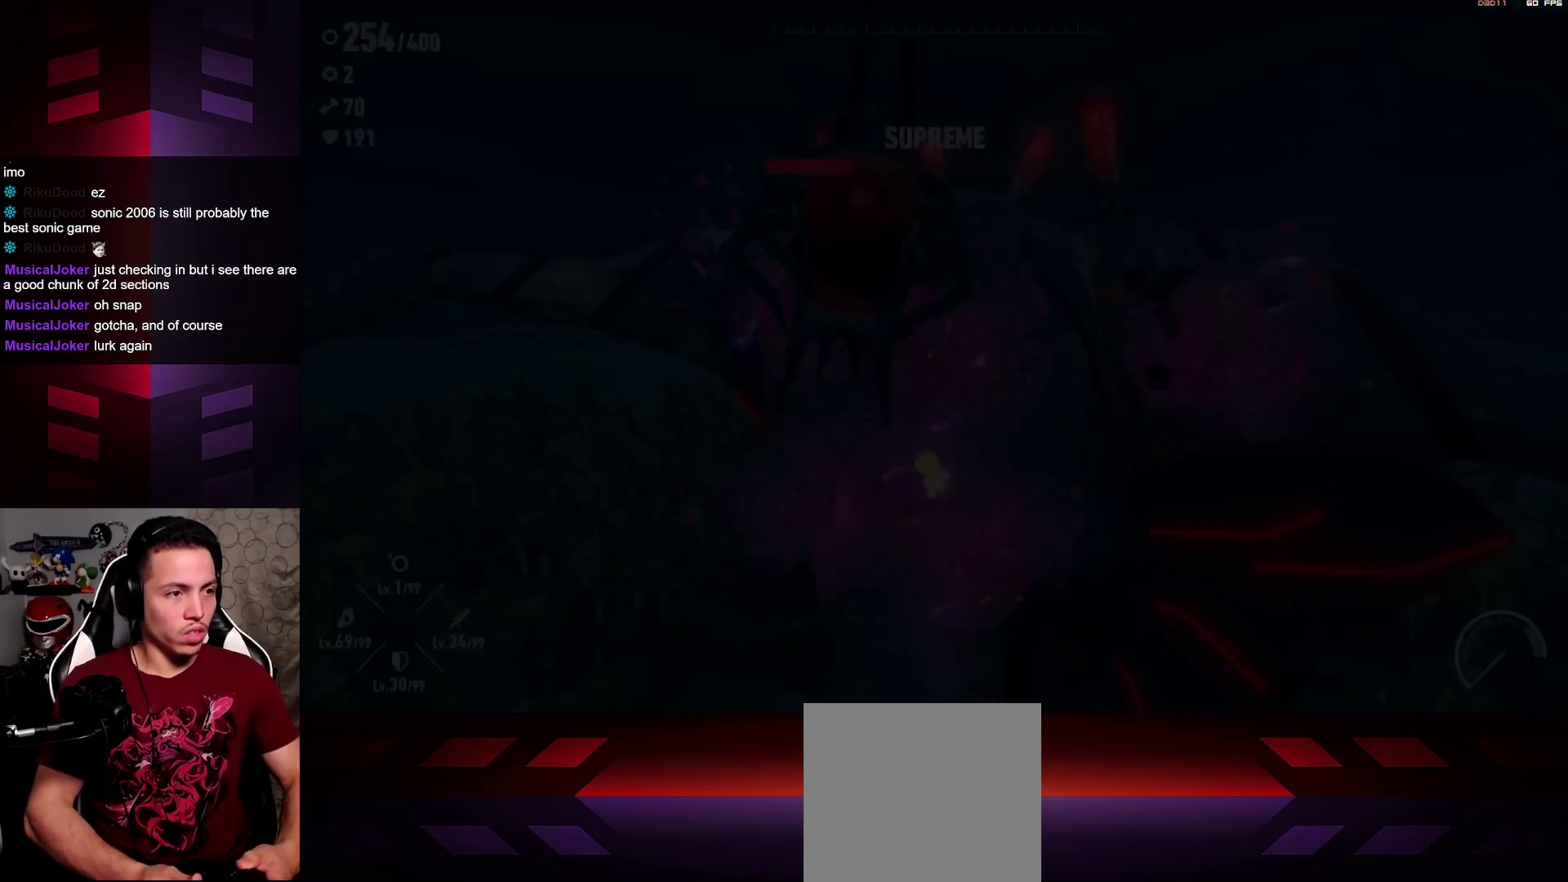
{"buttons": [], "left_stick": "down-left", "right_stick": "center", "events": [[33, "L3", "down"], [217, "L3", "up"], [317, "L1", "up"], [317, "R1", "up"]]}
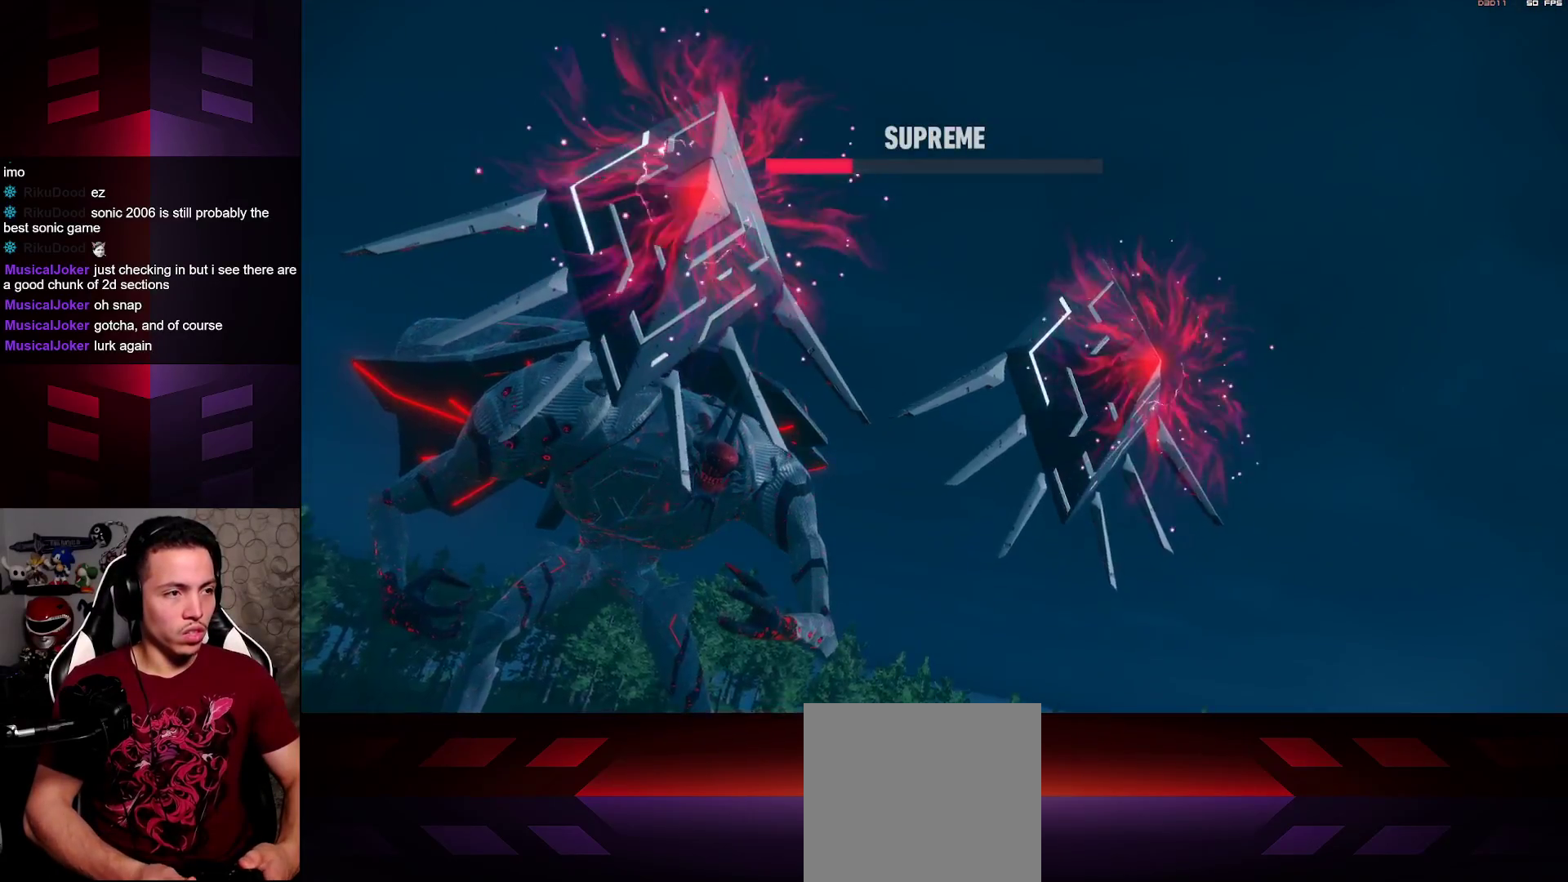
{"buttons": [], "left_stick": "down-left", "right_stick": "center", "events": []}
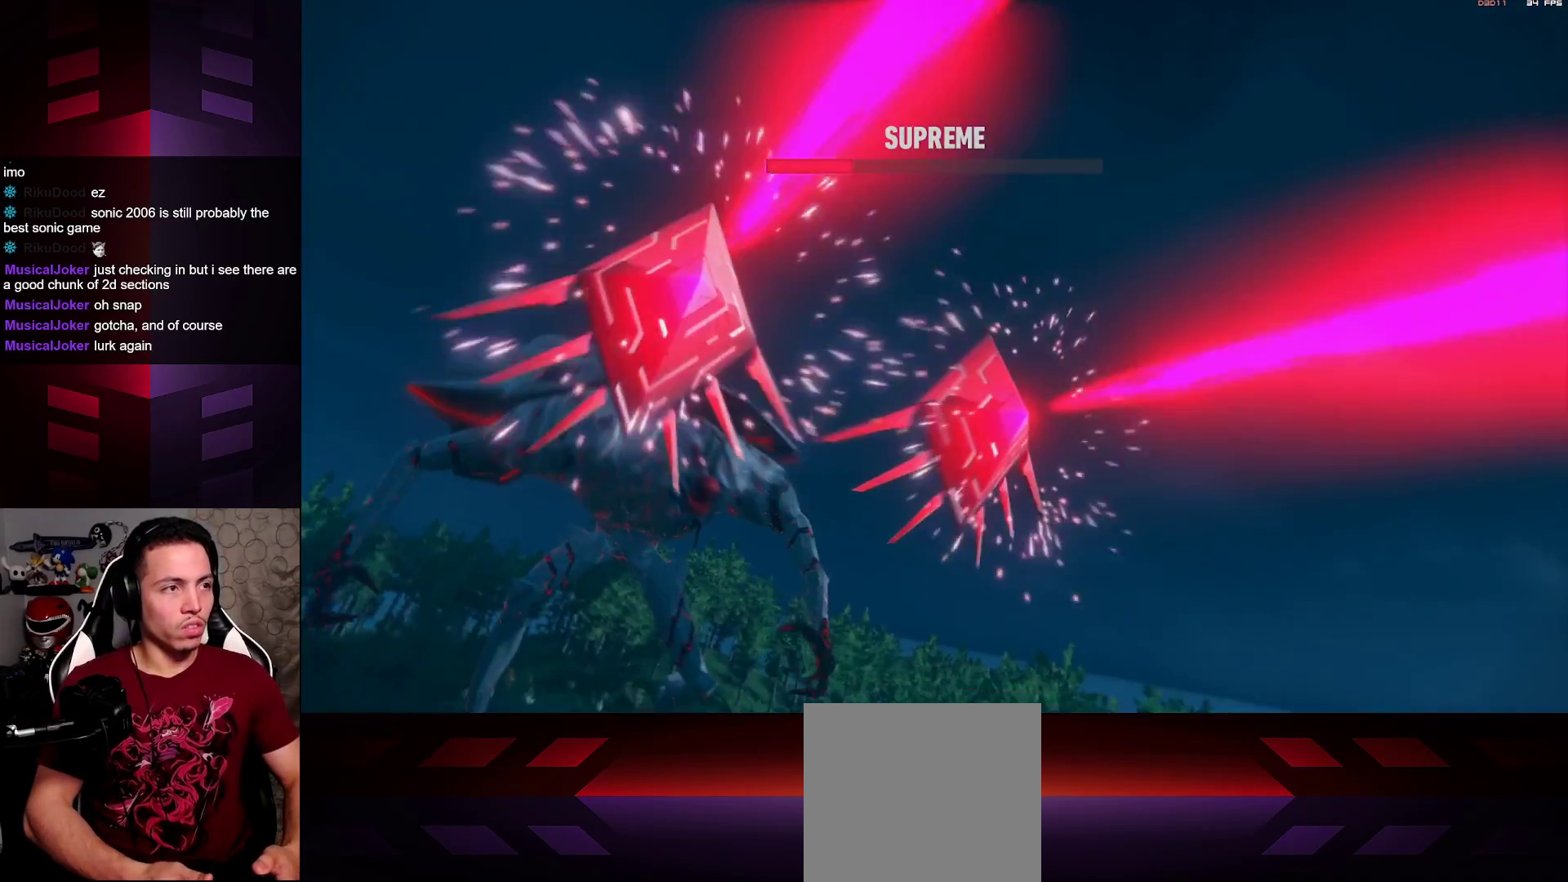
{"buttons": [], "left_stick": "down", "right_stick": "center", "events": [[233, "left_stick", "down"]]}
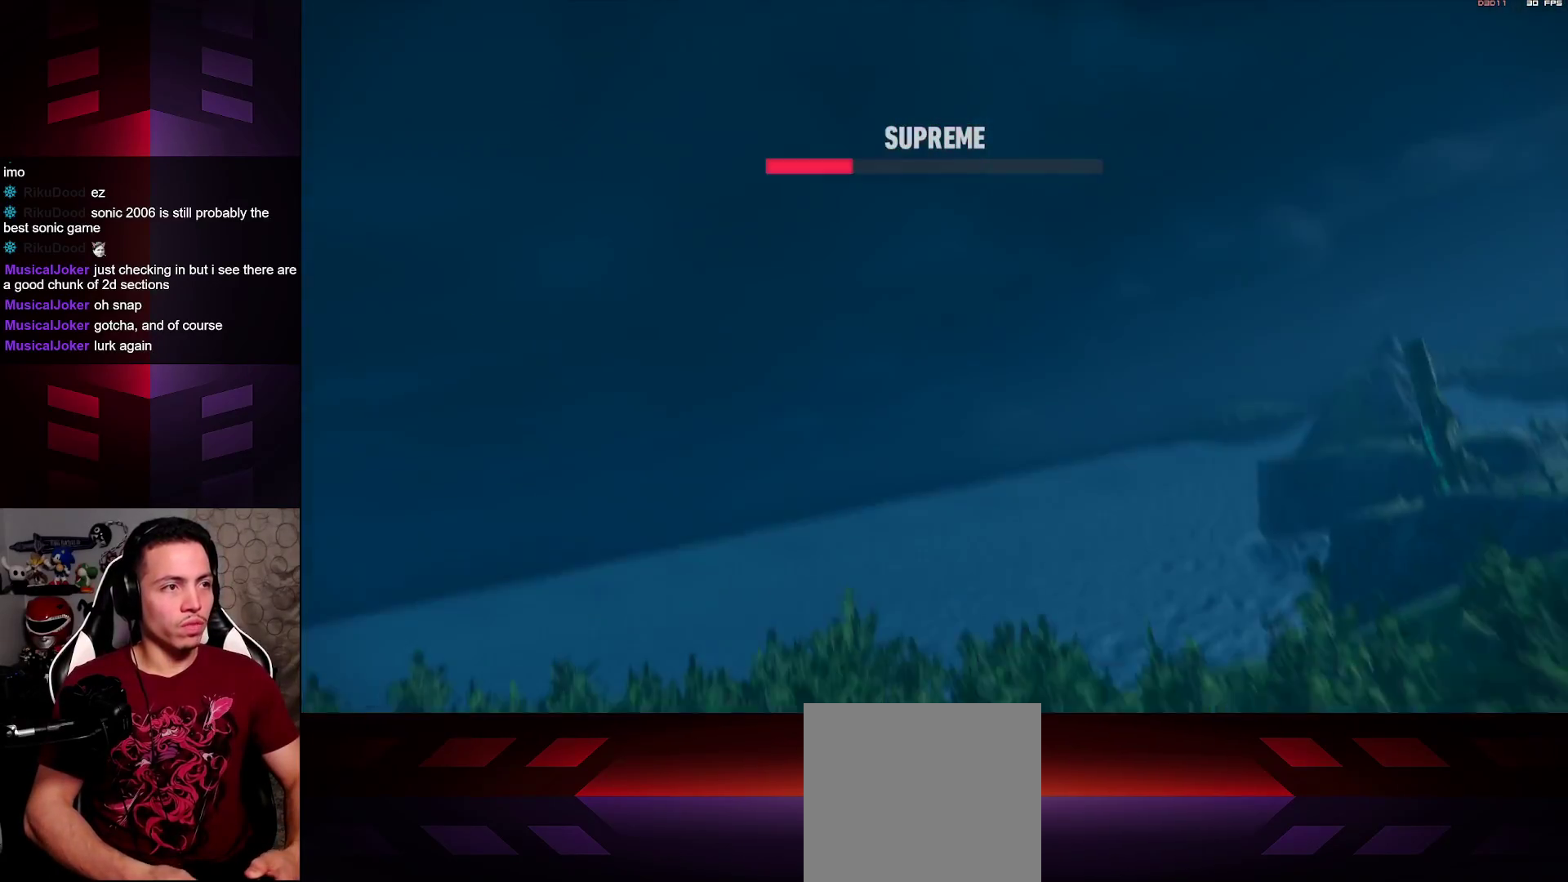
{"buttons": [], "left_stick": "down-right", "right_stick": "center", "events": [[483, "left_stick", "down-right"]]}
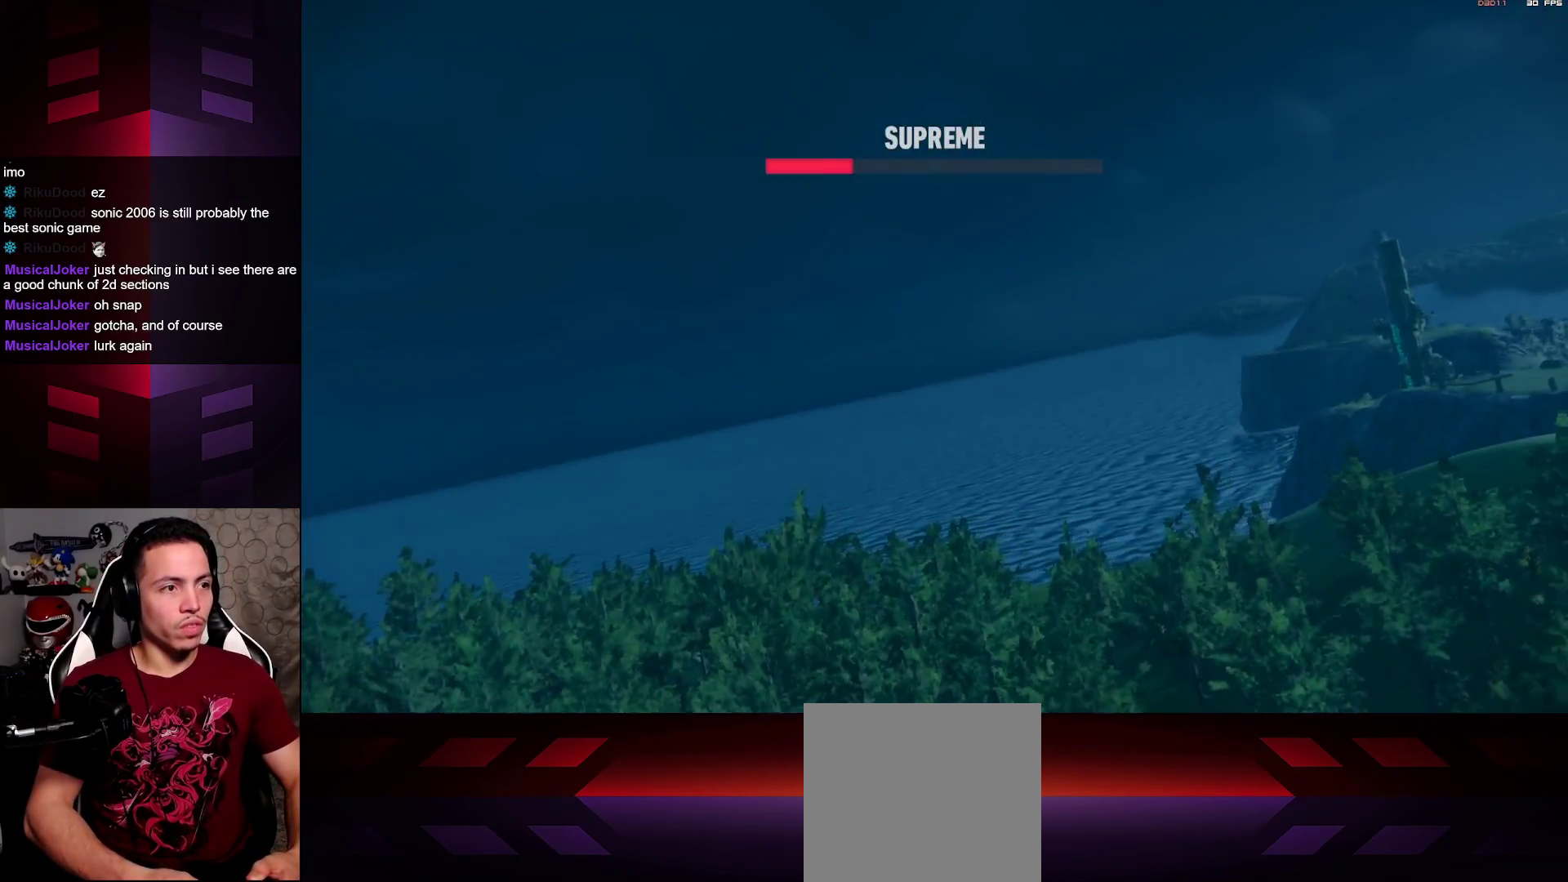
{"buttons": [], "left_stick": "center", "right_stick": "center", "events": [[150, "left_stick", "center"]]}
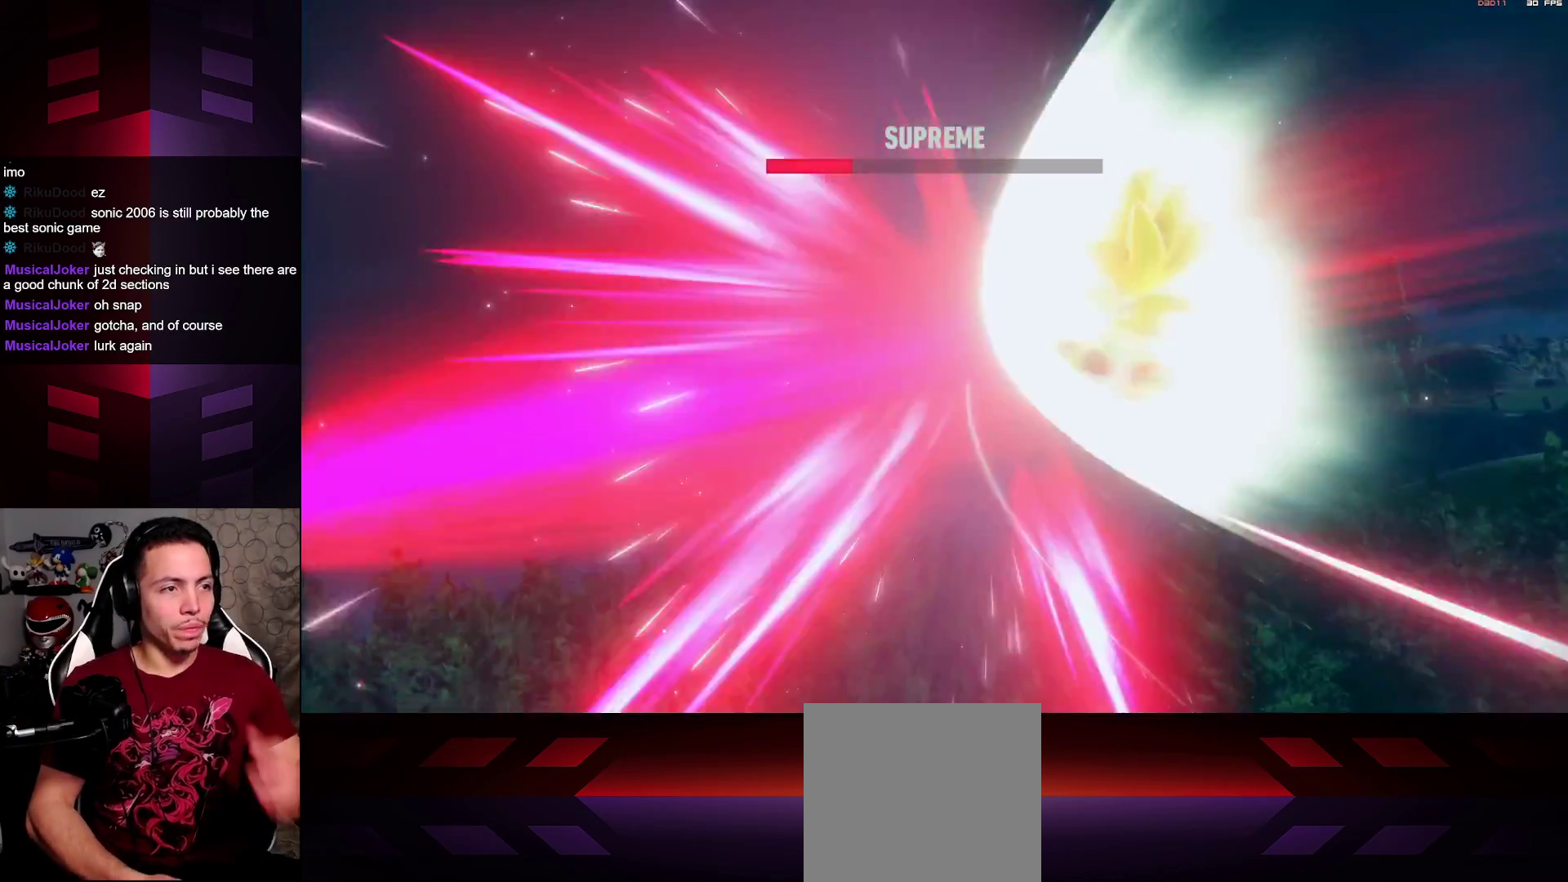
{"buttons": [], "left_stick": "center", "right_stick": "center", "events": []}
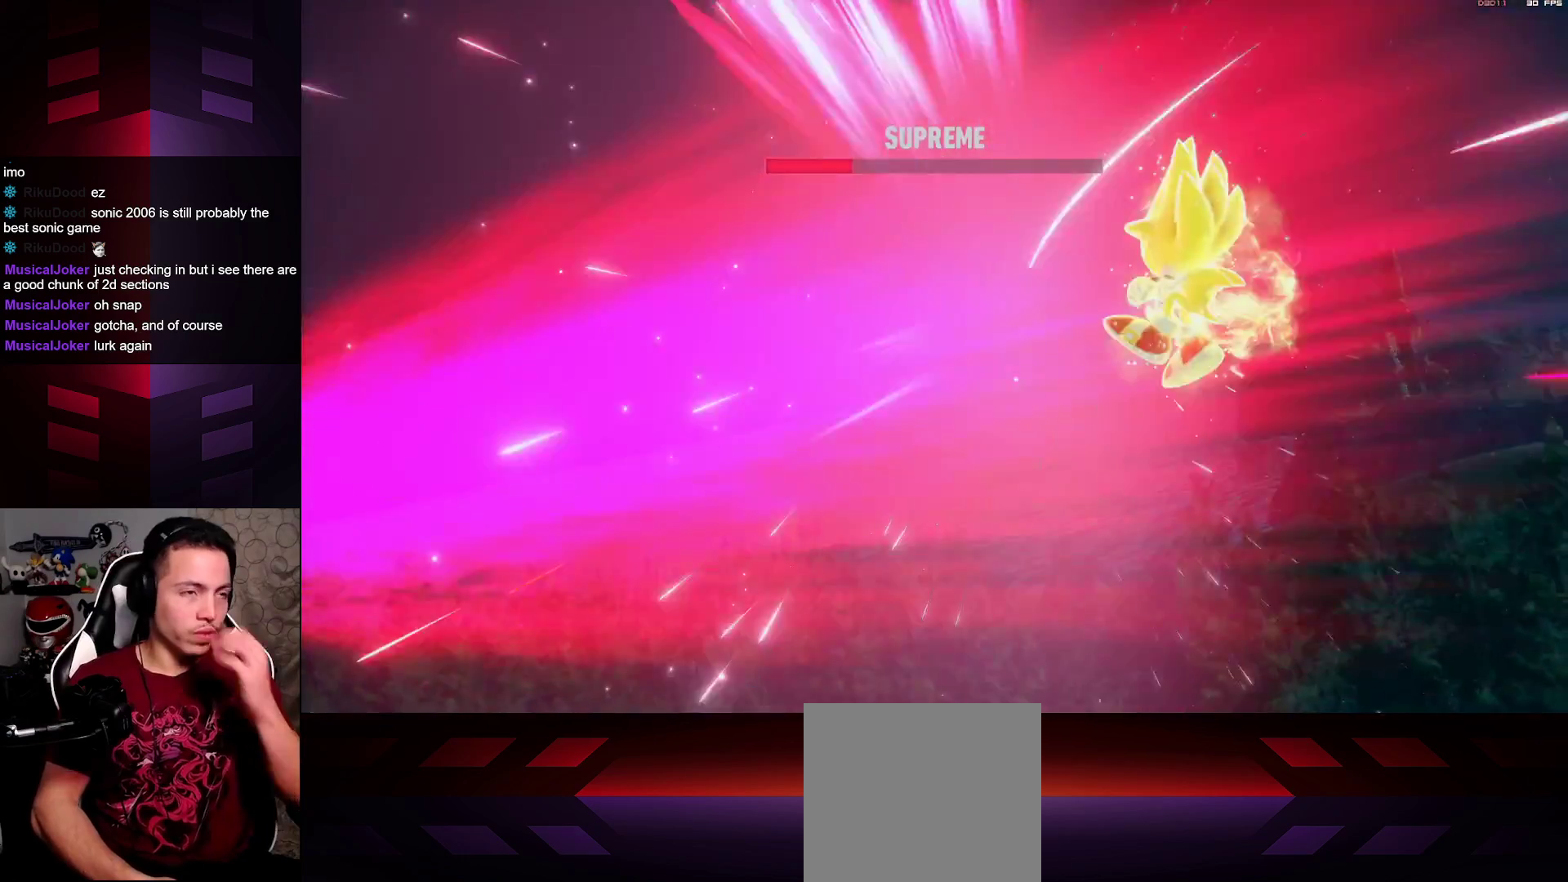
{"buttons": [], "left_stick": "center", "right_stick": "center", "events": []}
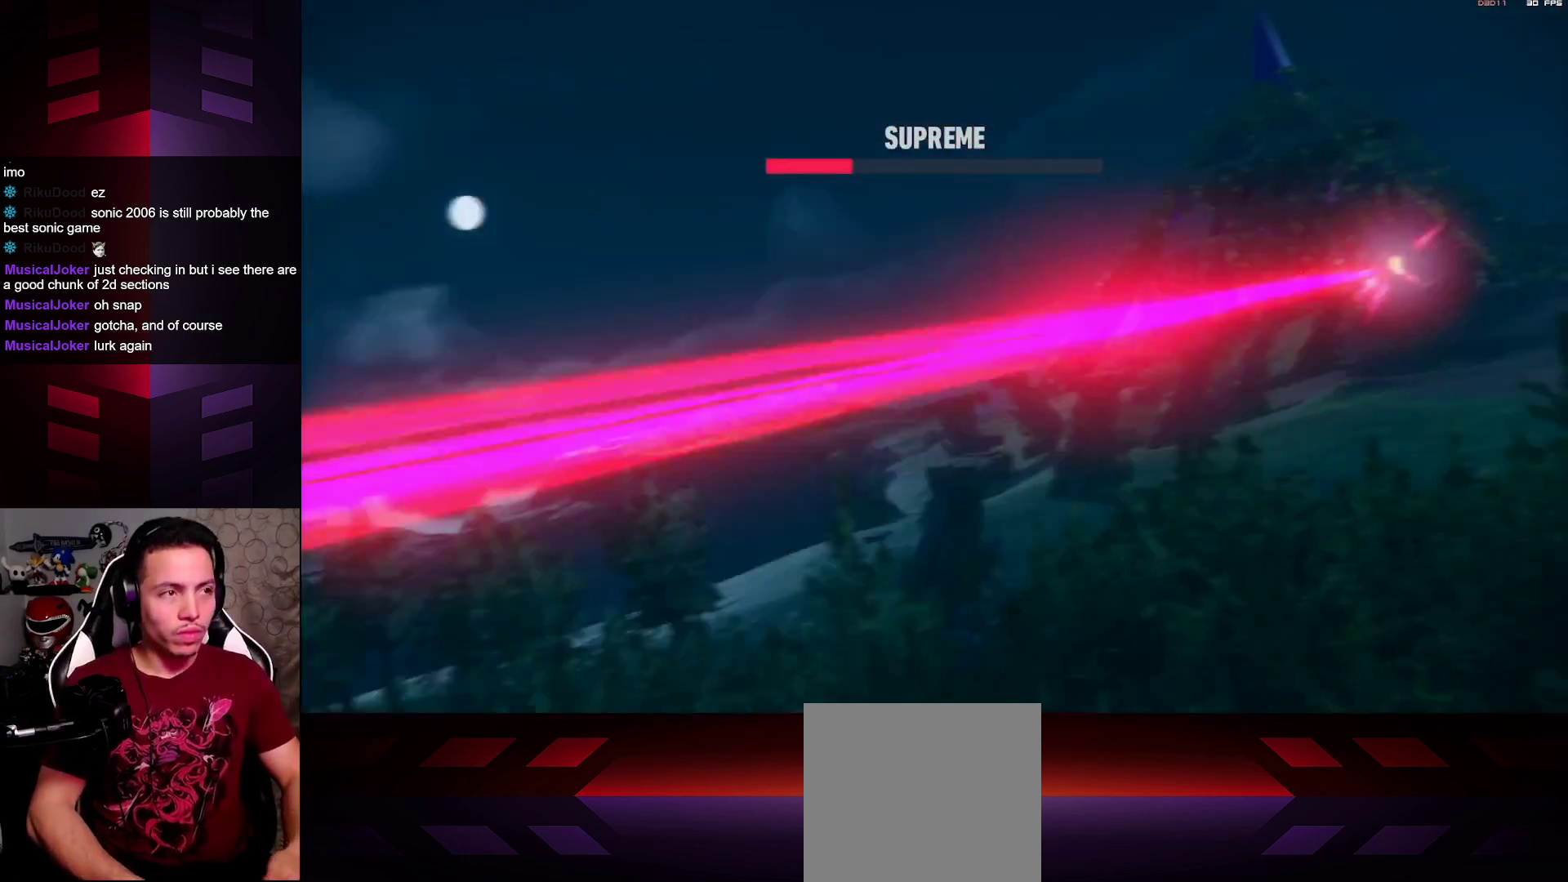
{"buttons": [], "left_stick": "center", "right_stick": "center", "events": []}
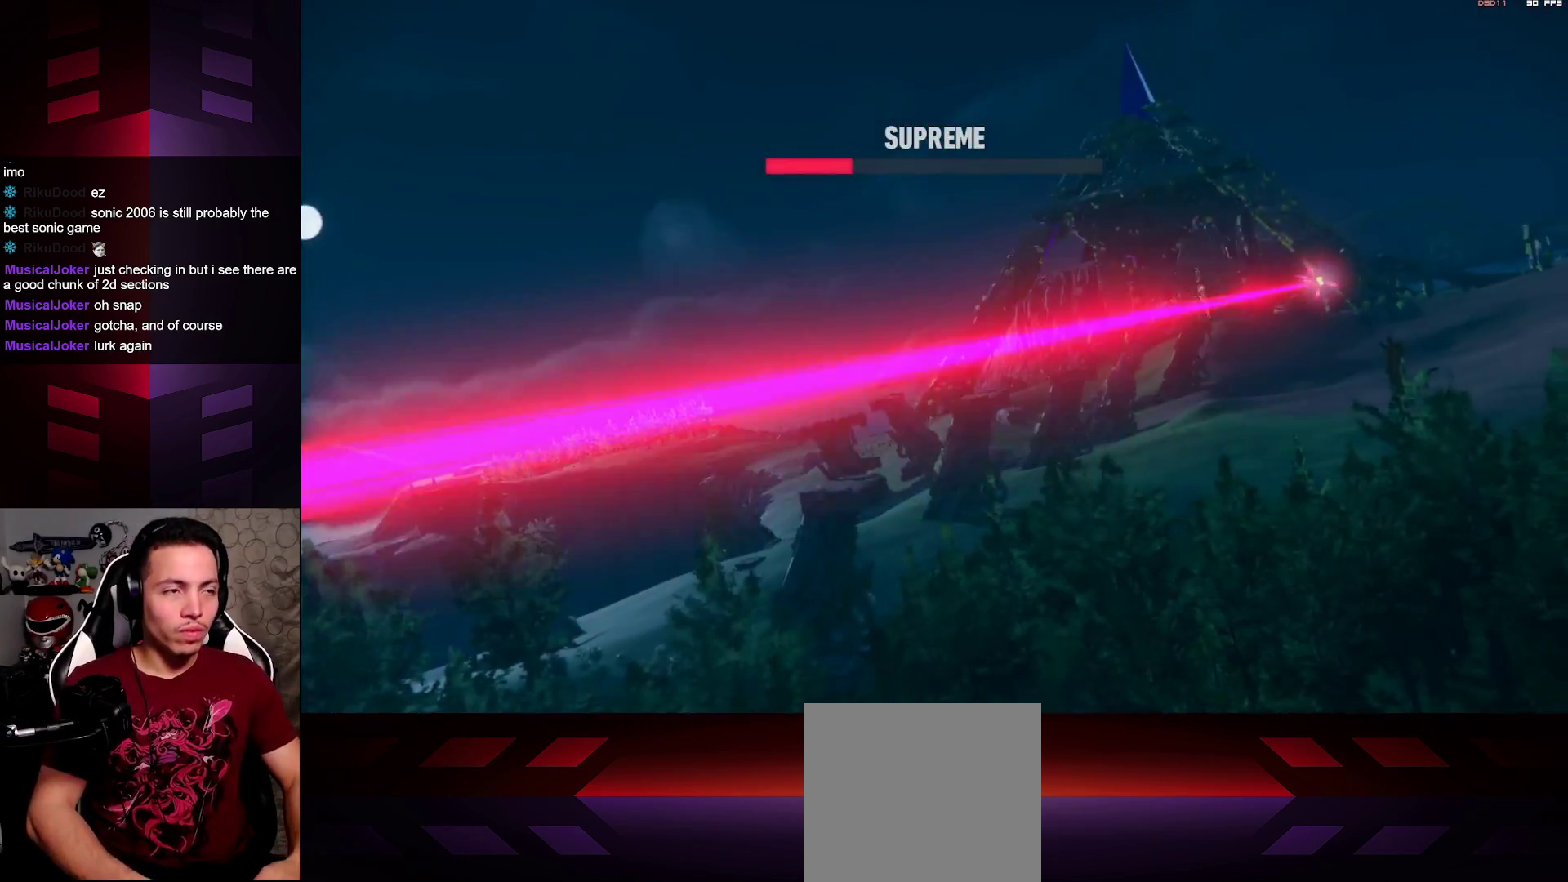
{"buttons": [], "left_stick": "center", "right_stick": "center", "events": []}
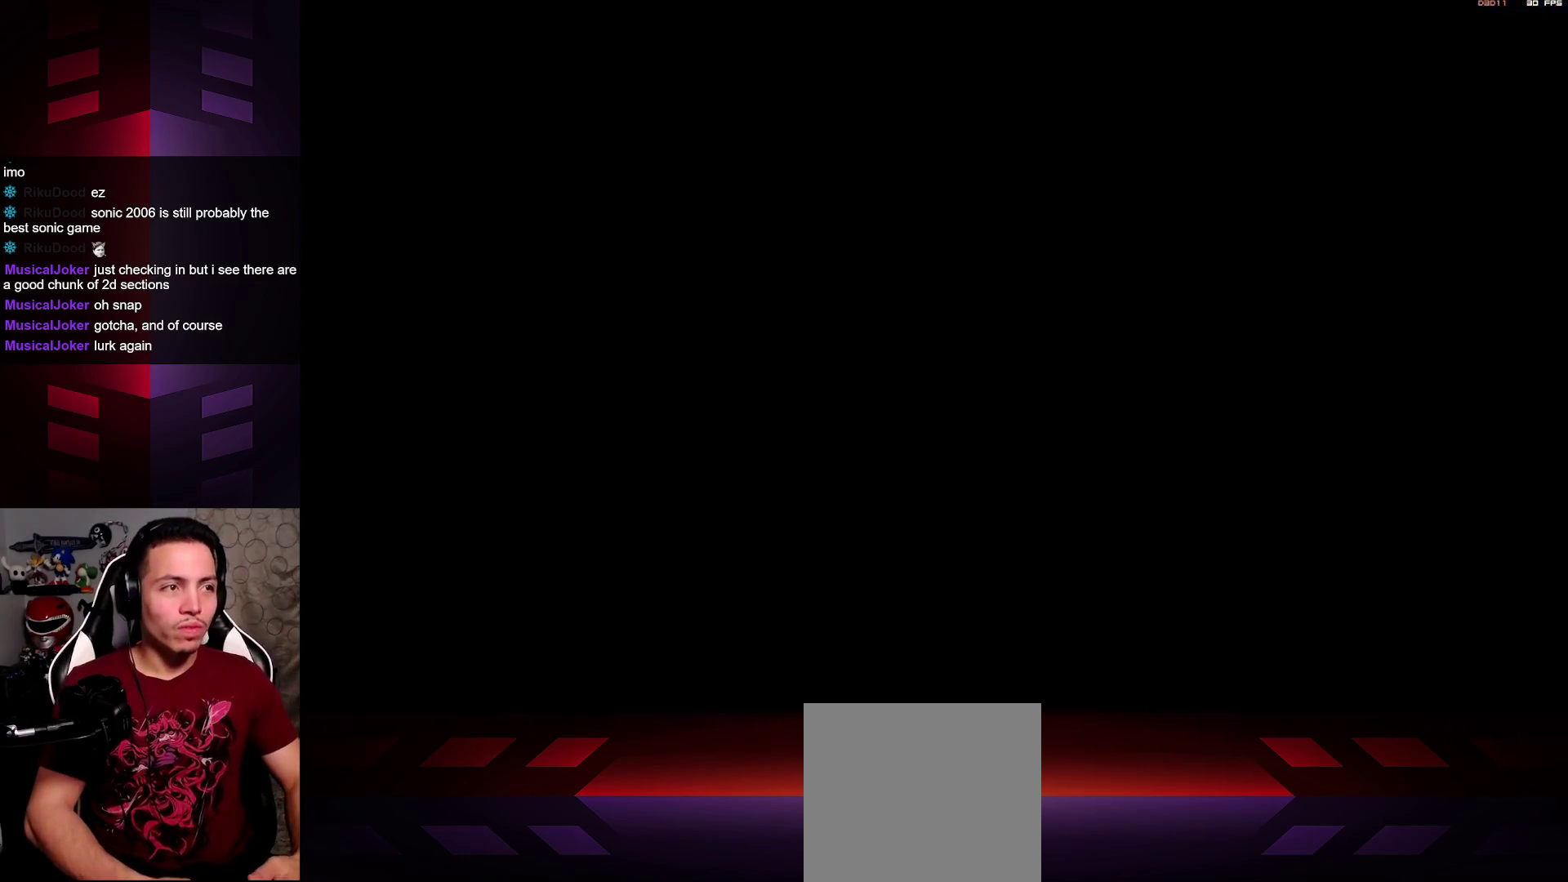
{"buttons": [], "left_stick": "up", "right_stick": "center", "events": [[100, "left_stick", "up"]]}
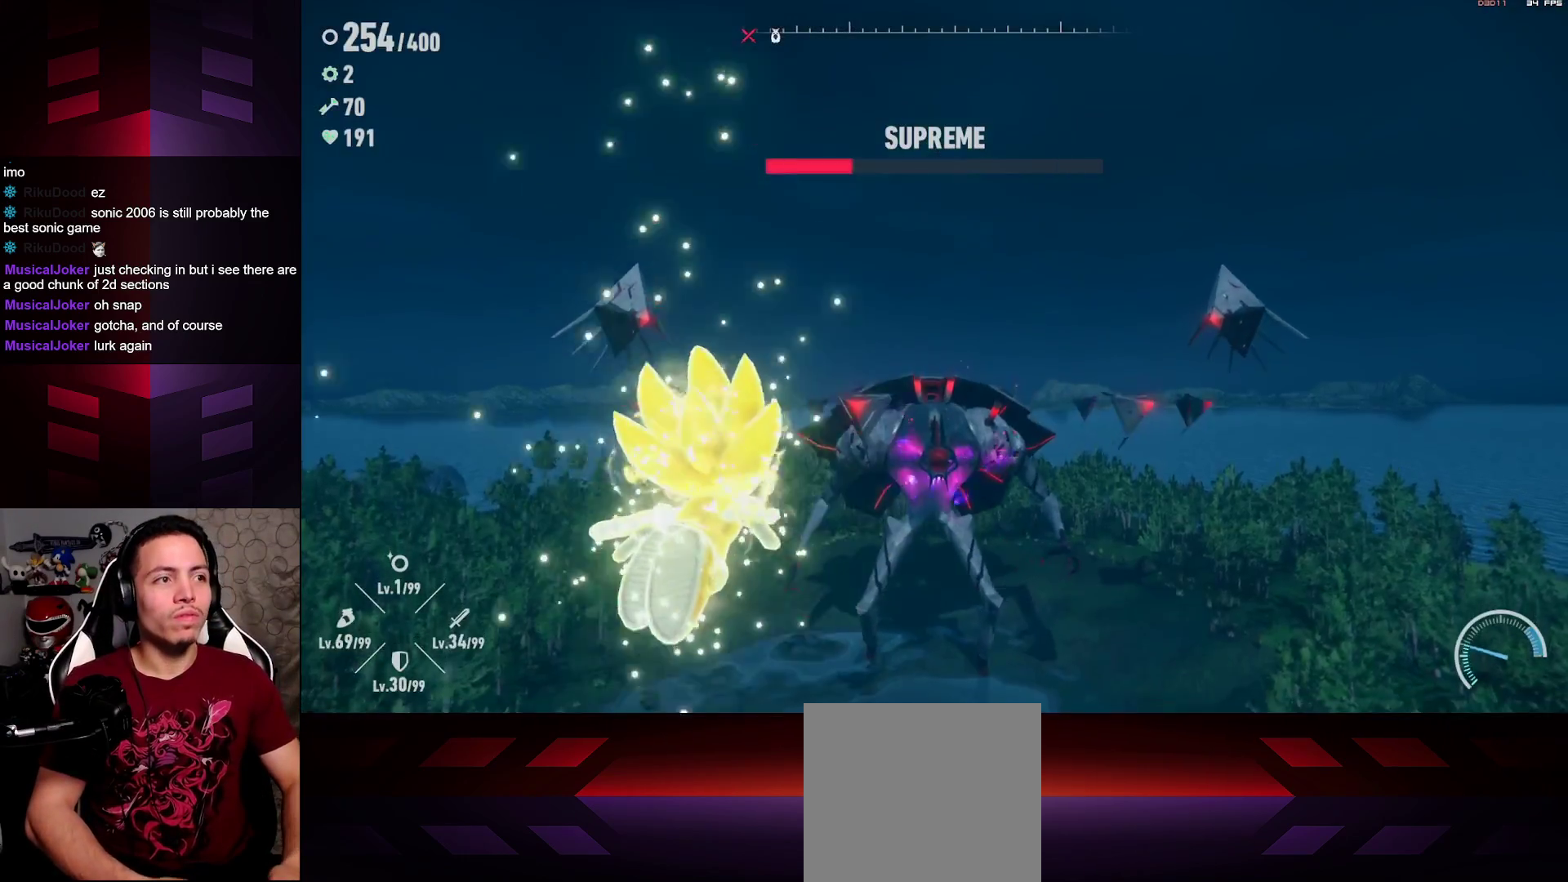
{"buttons": ["R2"], "left_stick": "up", "right_stick": "center", "events": [[67, "R2", "down"]]}
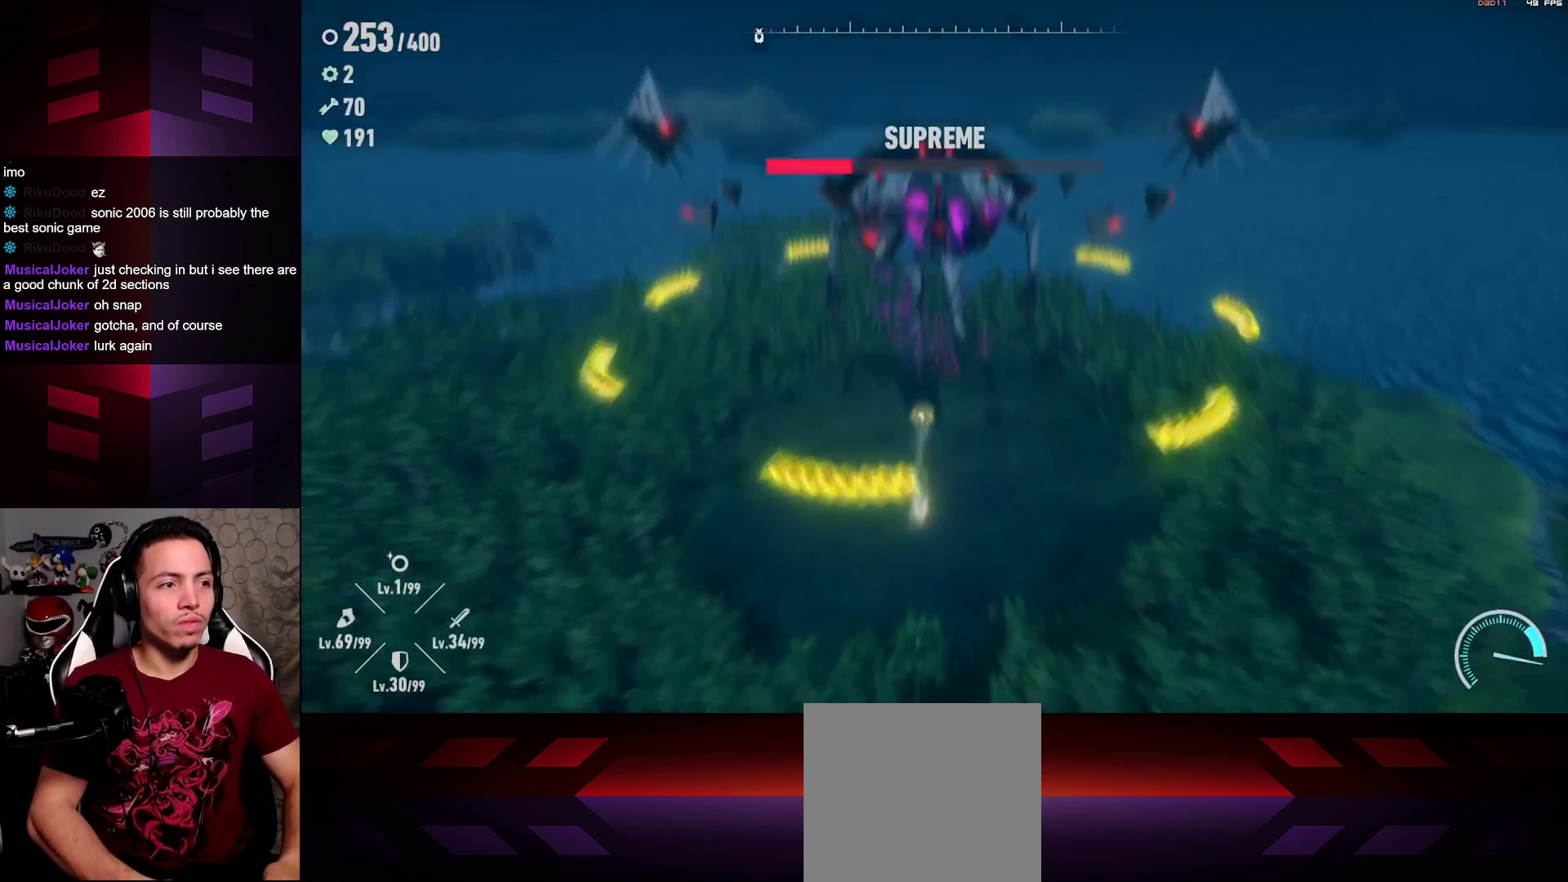
{"buttons": ["R2"], "left_stick": "up", "right_stick": "center", "events": []}
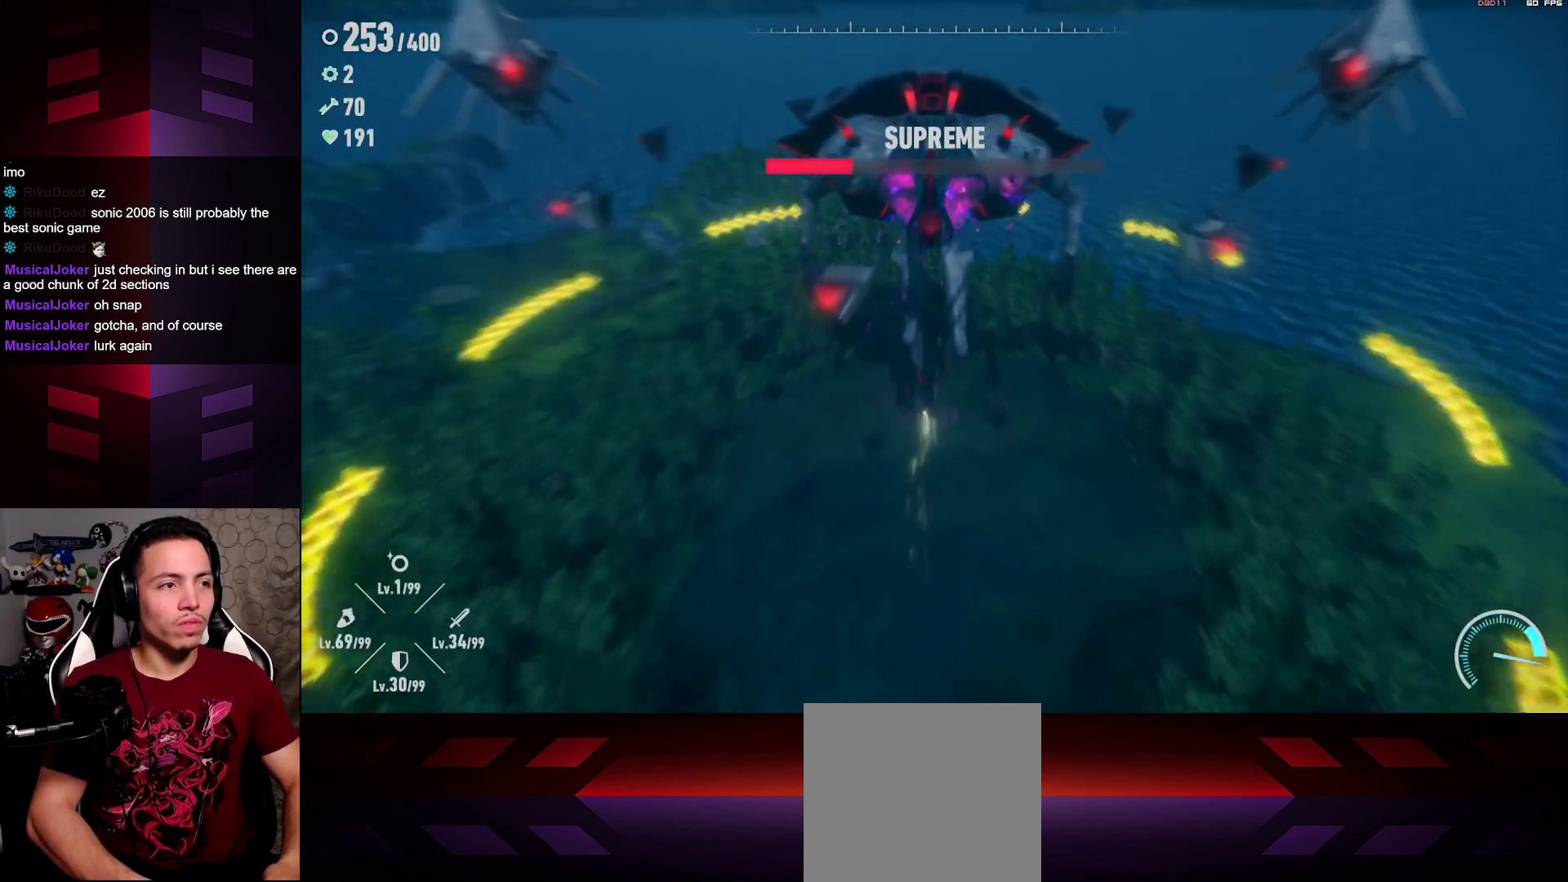
{"buttons": ["L1", "R1"], "left_stick": "up-left", "right_stick": "center", "events": [[67, "R2", "up"], [200, "L1", "down"], [200, "R1", "down"], [417, "left_stick", "up-left"]]}
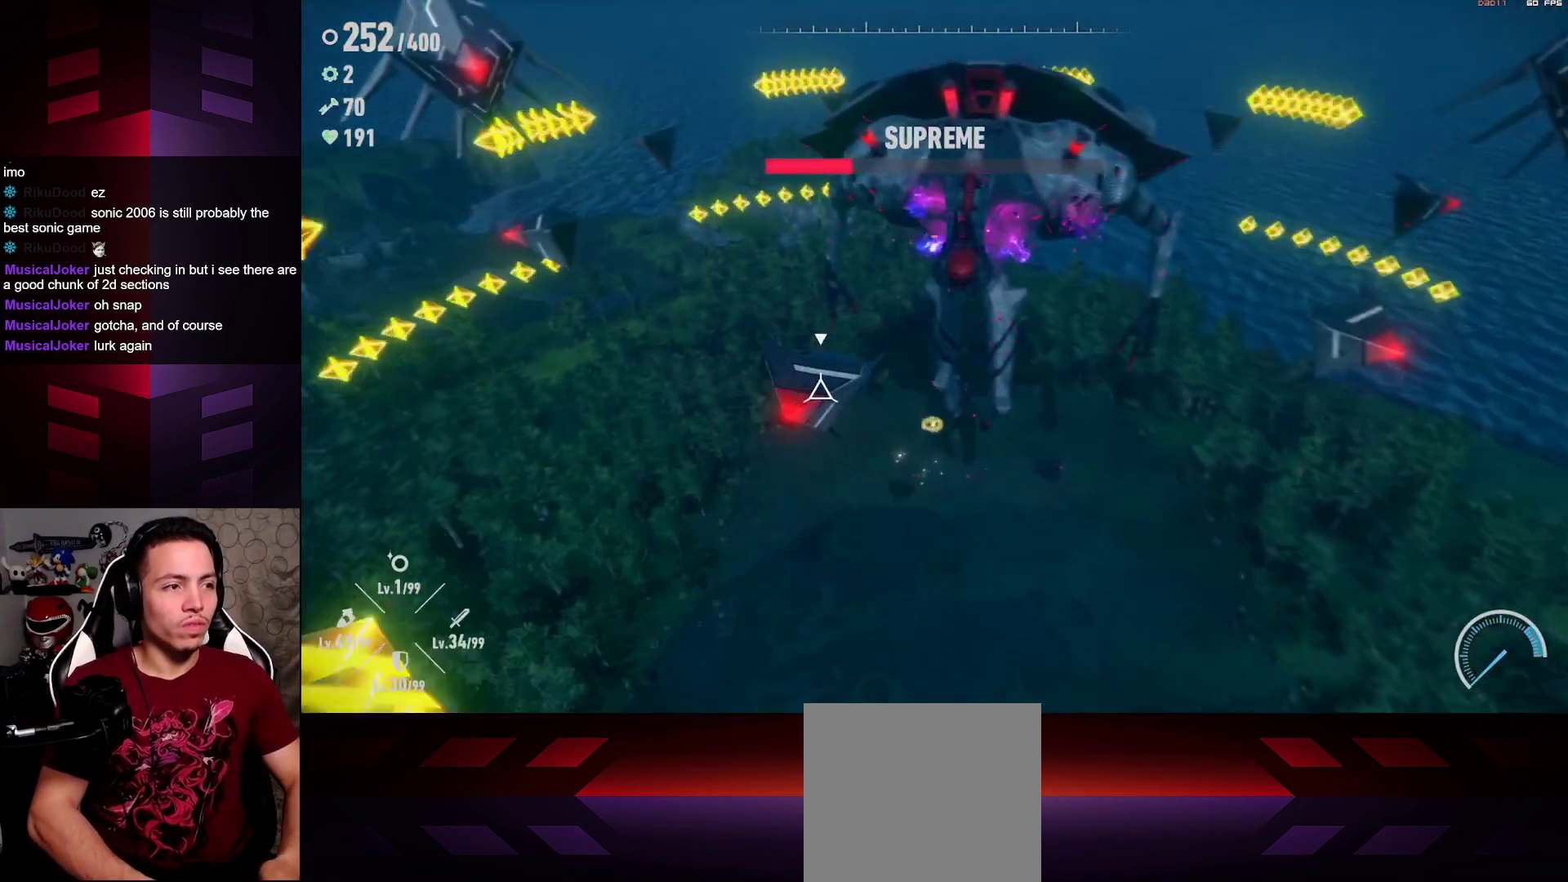
{"buttons": ["X"], "left_stick": "left", "right_stick": "center", "events": [[17, "left_stick", "left"], [33, "R1", "up"], [50, "L1", "up"], [67, "X", "down"], [183, "X", "up"], [267, "X", "down"], [367, "X", "up"], [450, "X", "down"]]}
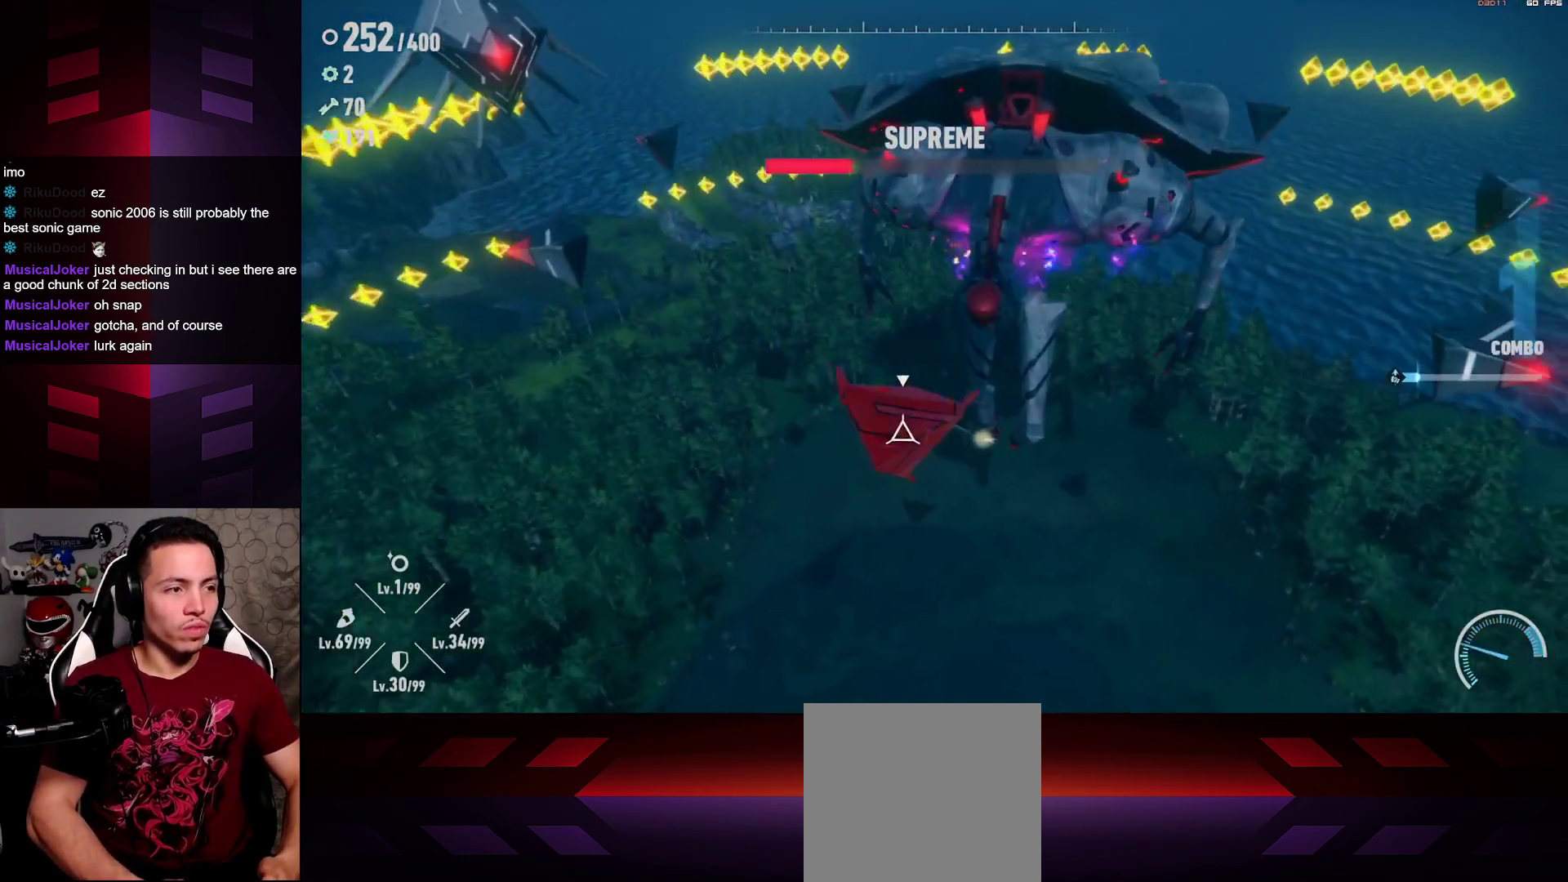
{"buttons": [], "left_stick": "down-left", "right_stick": "center", "events": [[67, "X", "up"], [133, "X", "down"], [133, "left_stick", "down-left"], [267, "X", "up"], [317, "X", "down"], [450, "X", "up"]]}
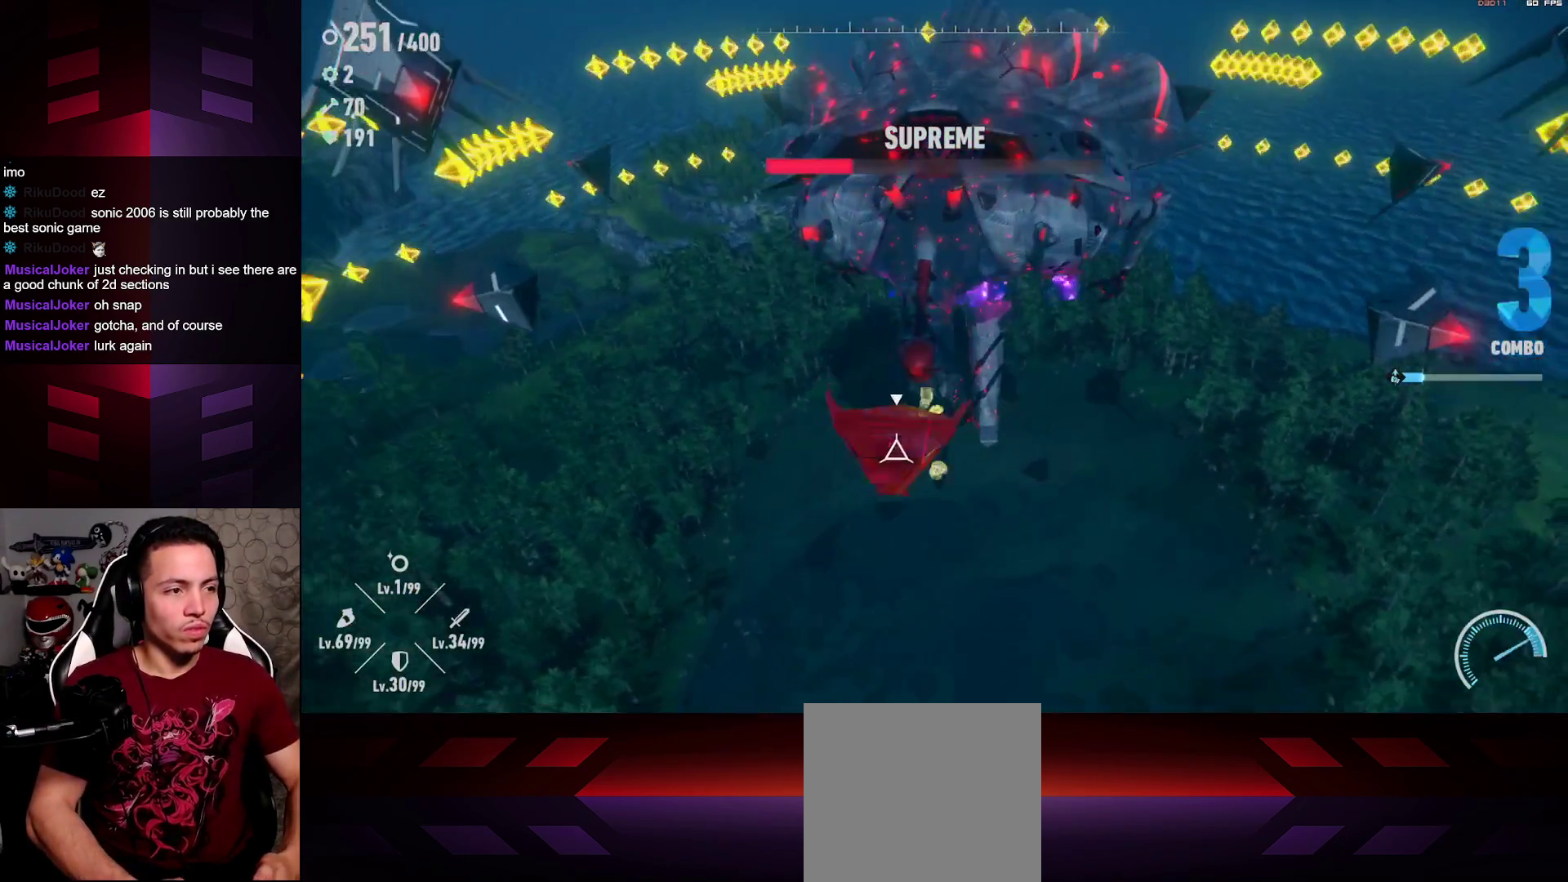
{"buttons": ["X"], "left_stick": "down-left", "right_stick": "center", "events": [[17, "X", "down"], [150, "X", "up"], [217, "X", "down"], [350, "X", "up"], [400, "X", "down"]]}
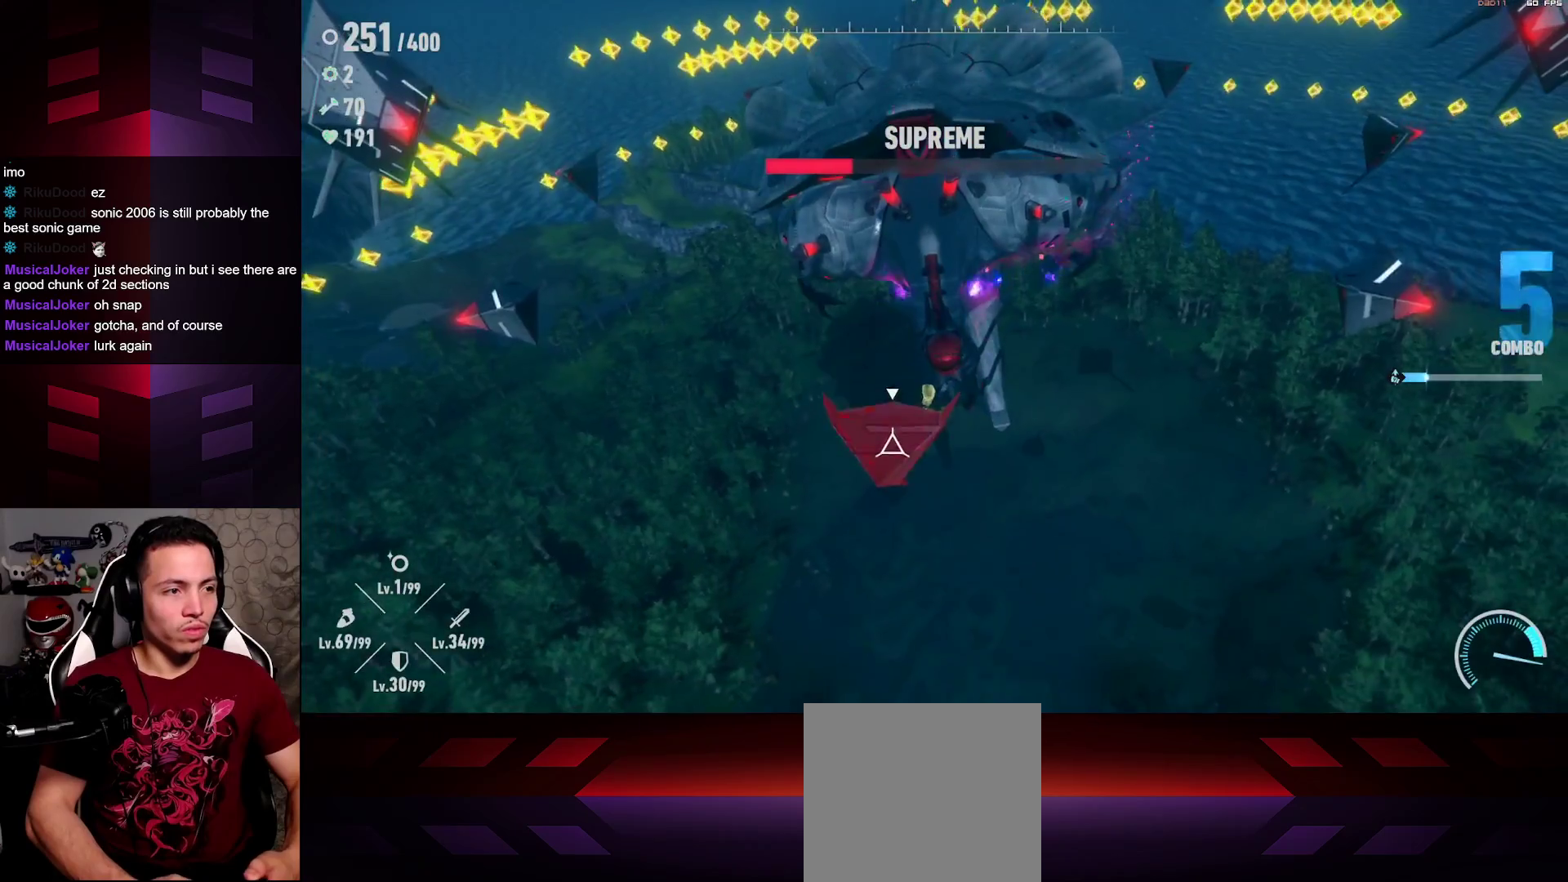
{"buttons": [], "left_stick": "down-left", "right_stick": "center", "events": [[33, "X", "up"], [100, "X", "down"], [233, "X", "up"], [300, "X", "down"], [417, "X", "up"]]}
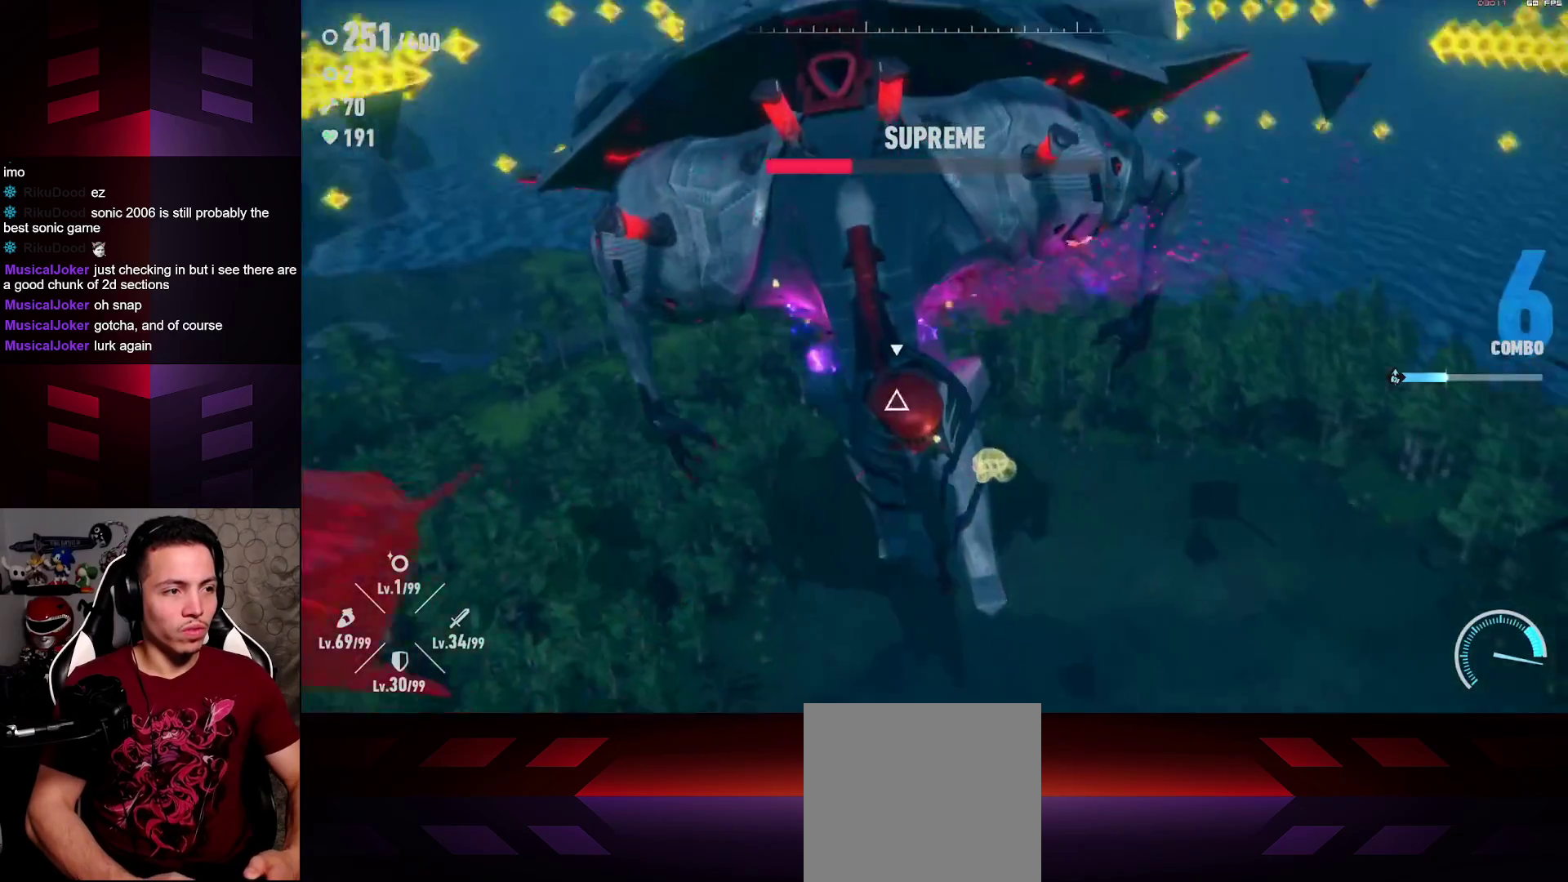
{"buttons": ["R2"], "left_stick": "down-left", "right_stick": "center", "events": [[250, "R2", "down"]]}
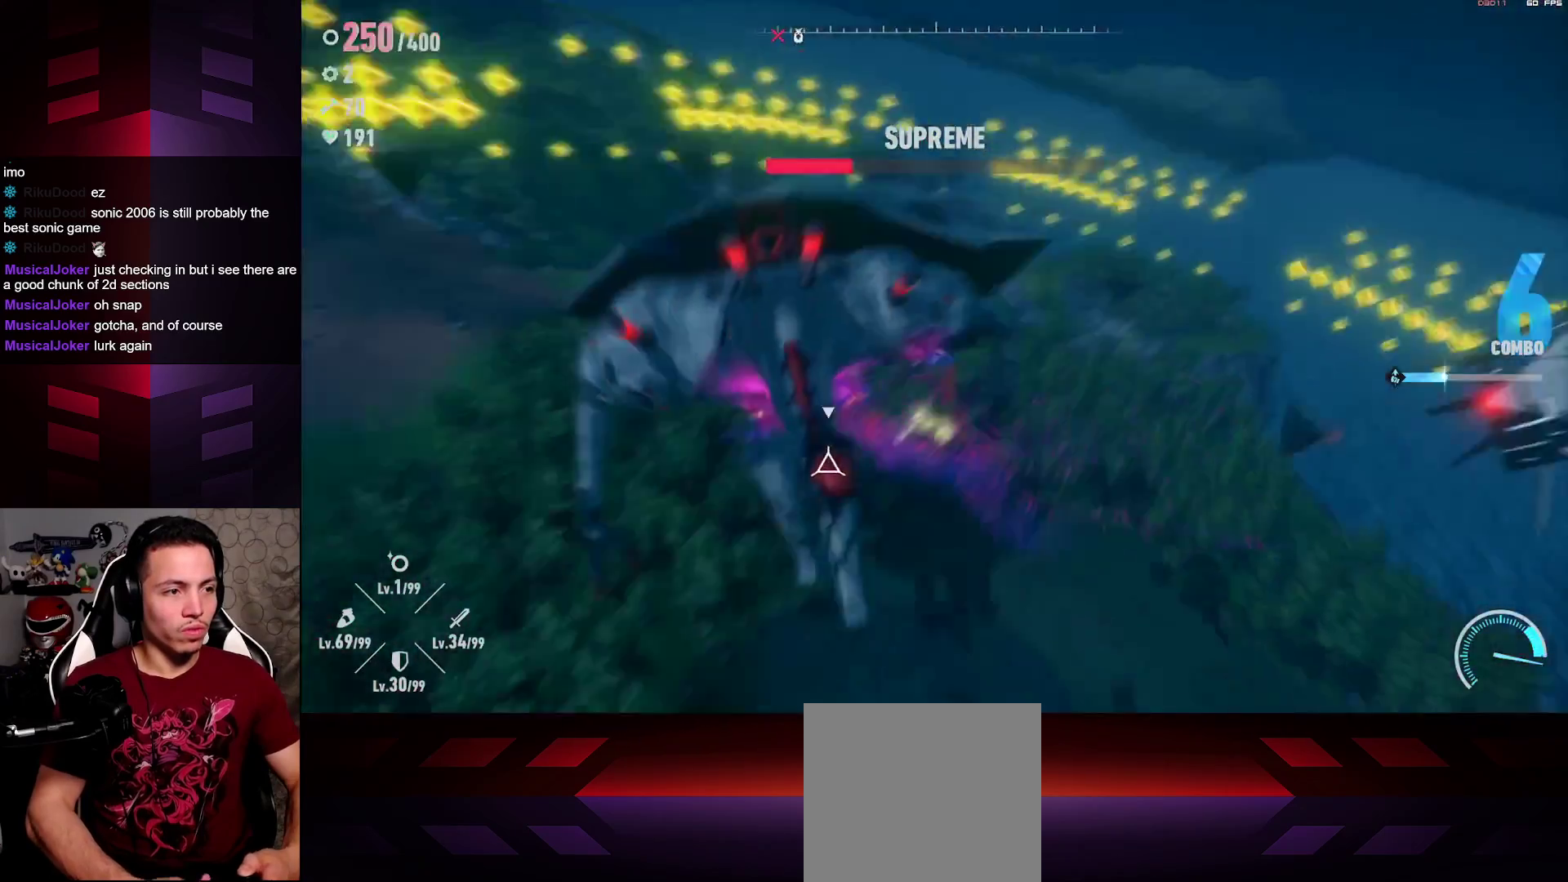
{"buttons": [], "left_stick": "down-left", "right_stick": "center", "events": [[333, "R2", "up"]]}